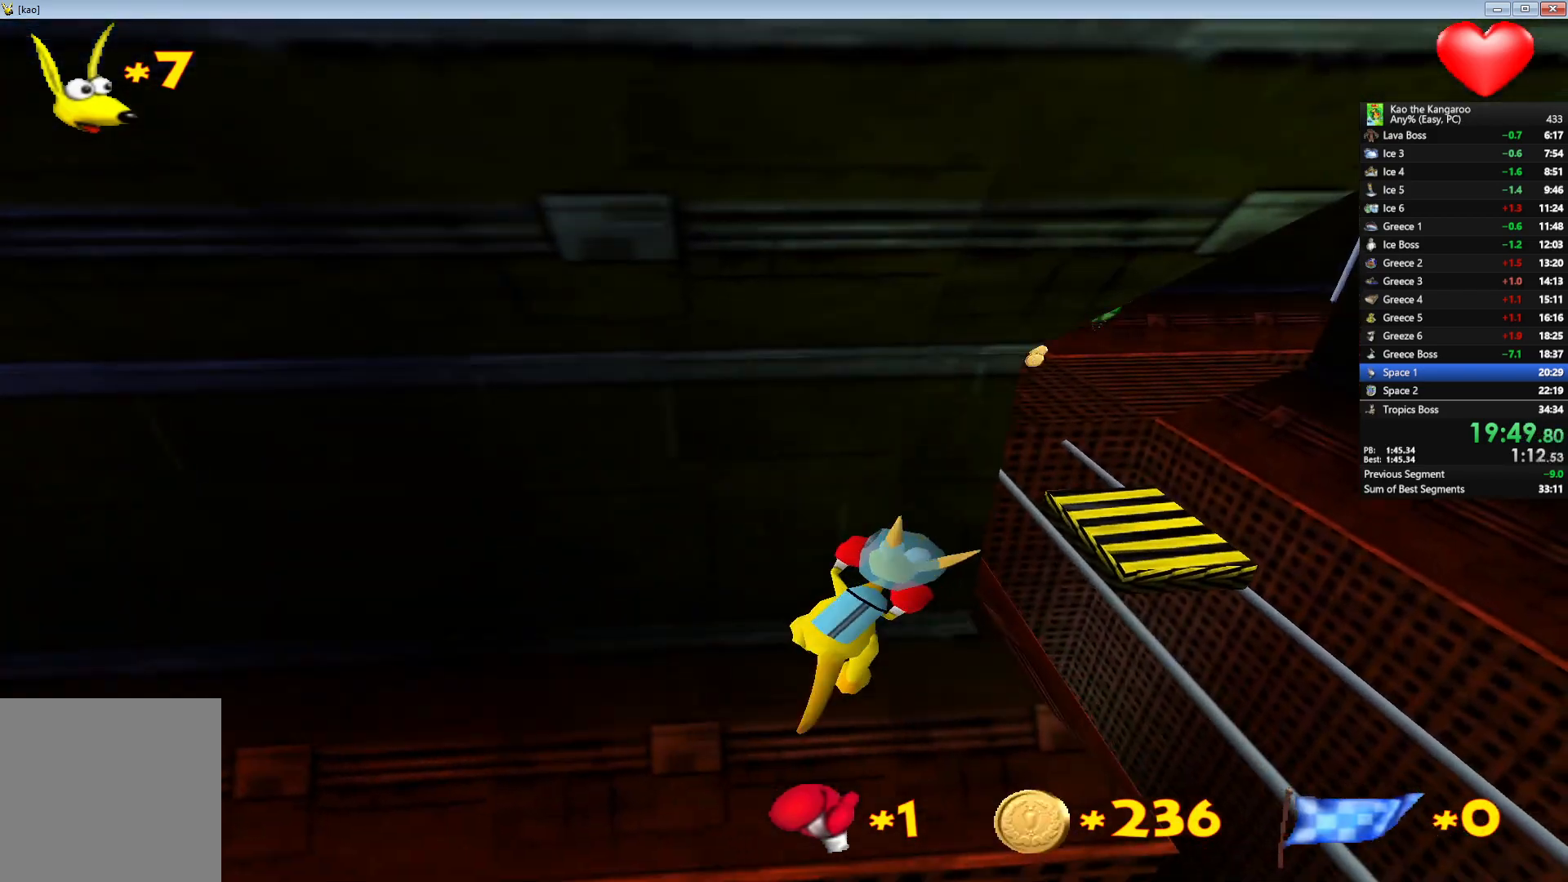
Gameplay with keyboard; each line is a JSON object with the keys held at the frame after it. "events" lists presses ("down") and releases ("up") of "a", "c", "down", "left", "right", "shift", "up", "v", "x" and "z" between this image and that frame as [ms after this image, input, new state], when the widget could be followed in between. No other keys are recorded. Mouse input is not recorded.
{"keys": ["a", "c", "up"], "events": []}
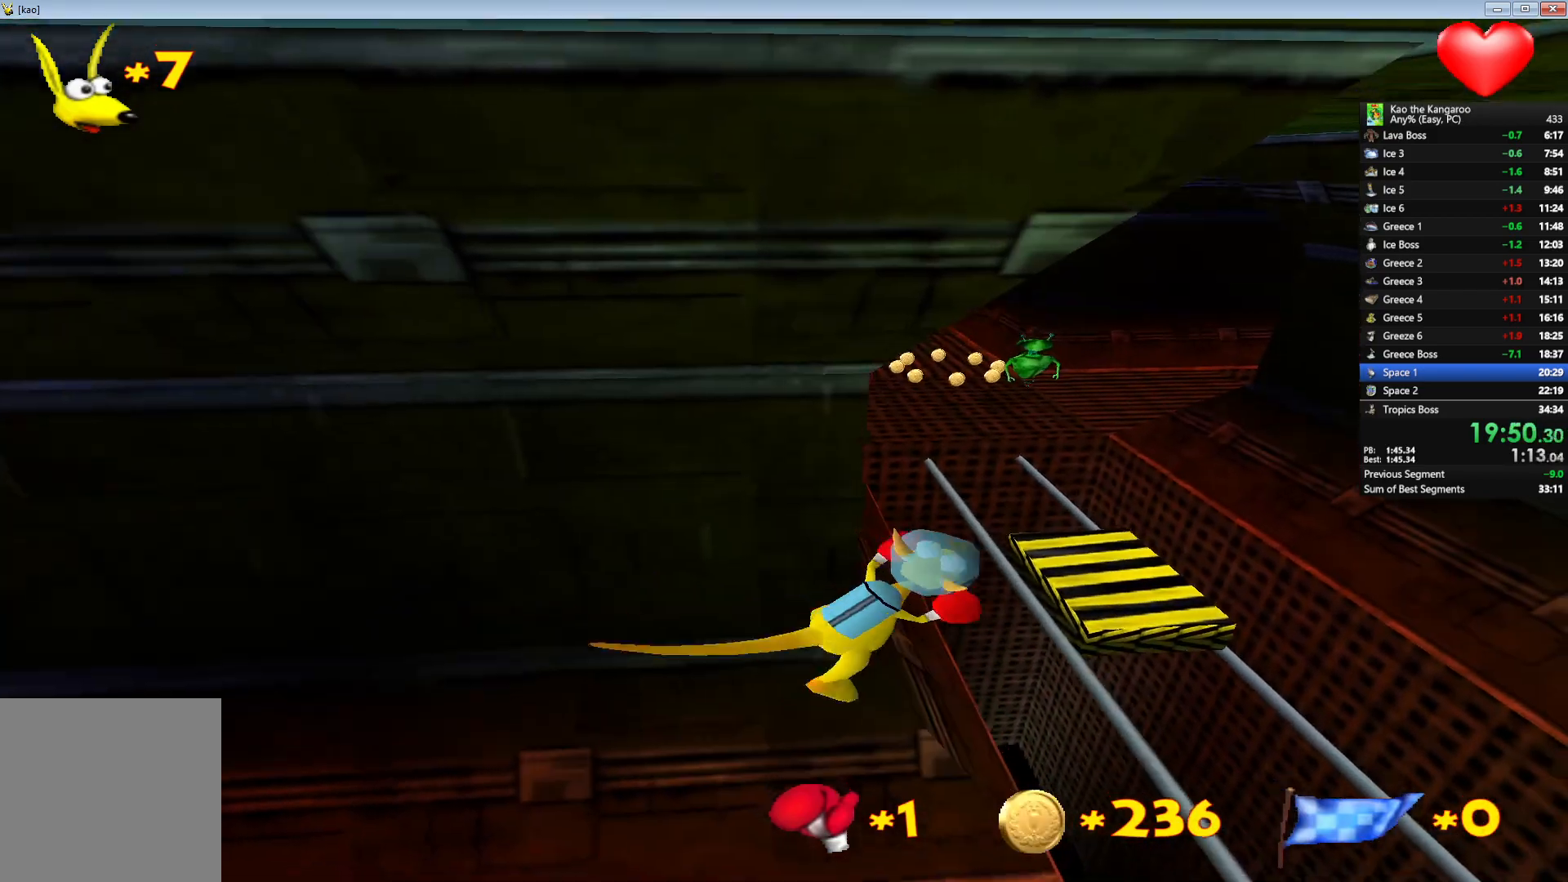
{"keys": ["c", "up", "z"], "events": [[200, "a", "up"], [250, "left", "down"], [250, "z", "down"], [433, "left", "up"]]}
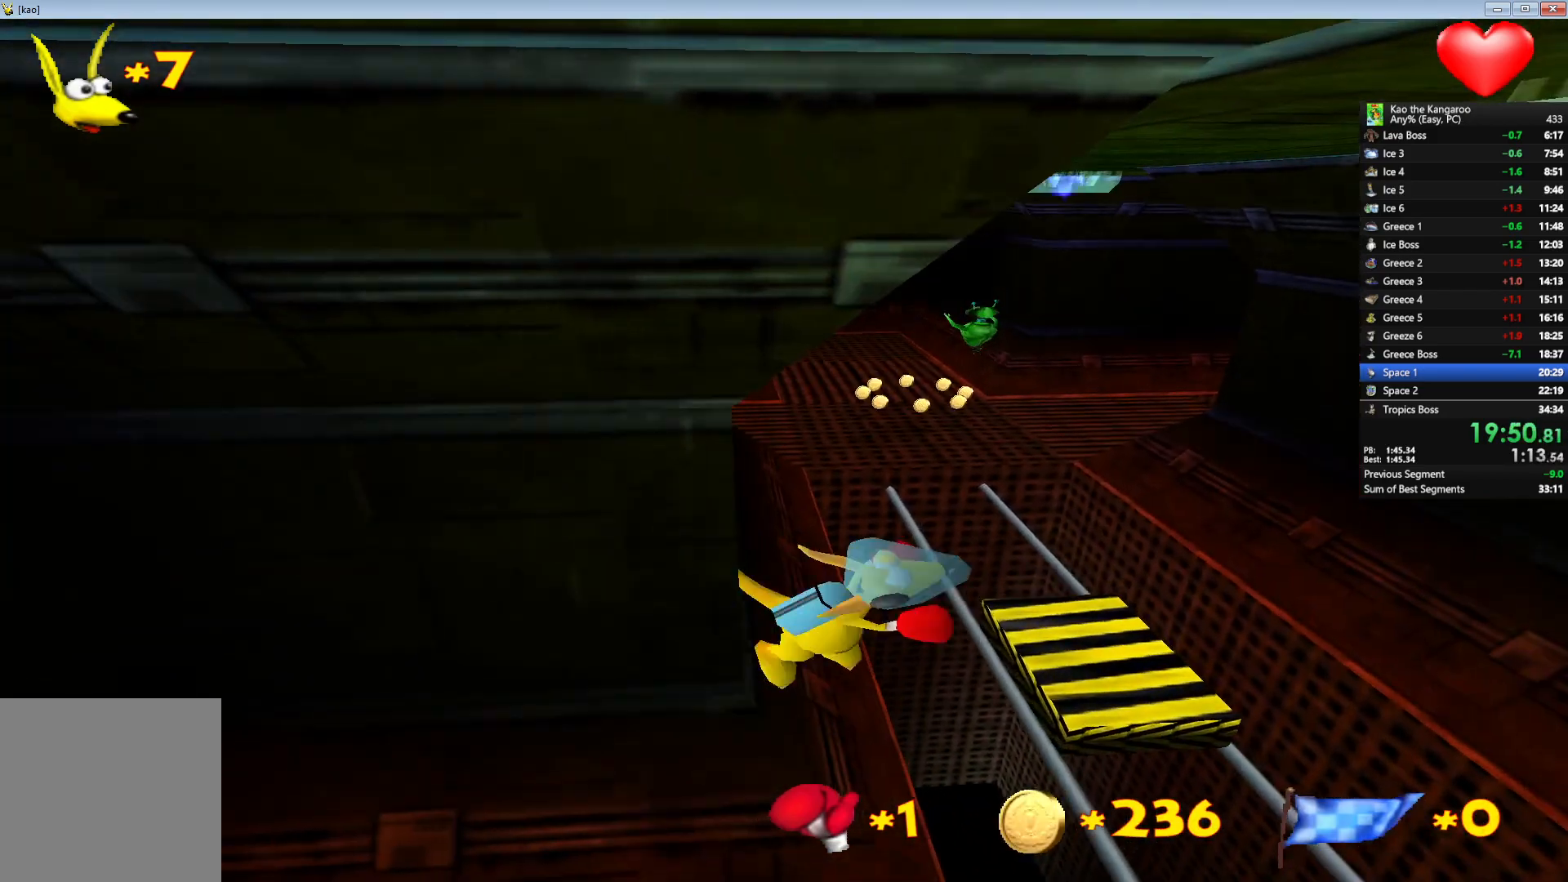
{"keys": ["c", "up", "z"], "events": [[400, "left", "down"], [467, "left", "up"]]}
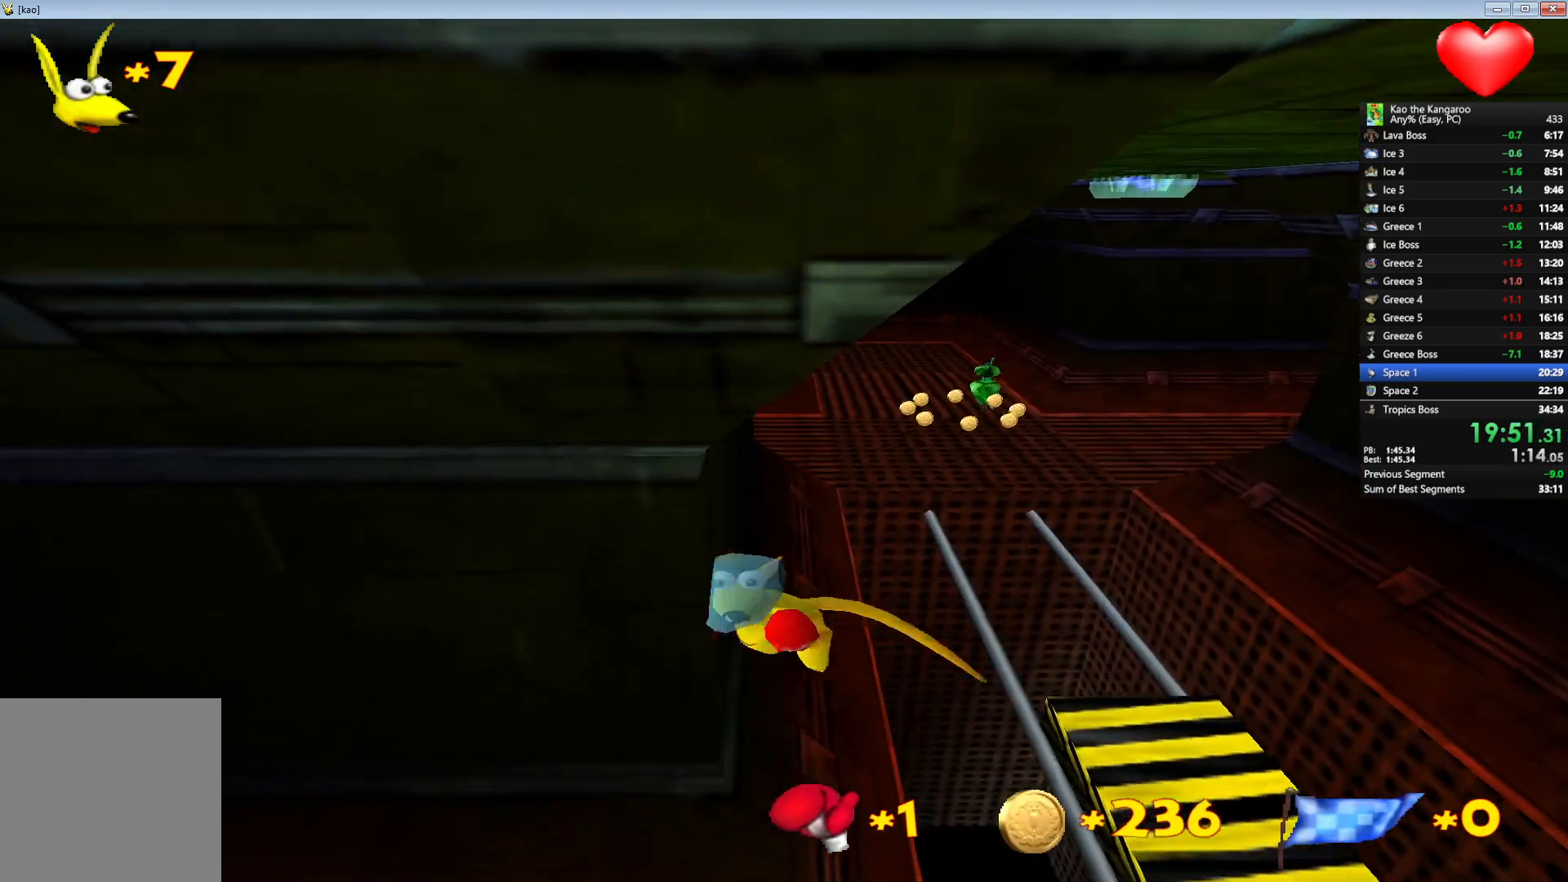
{"keys": ["c", "up", "z"], "events": []}
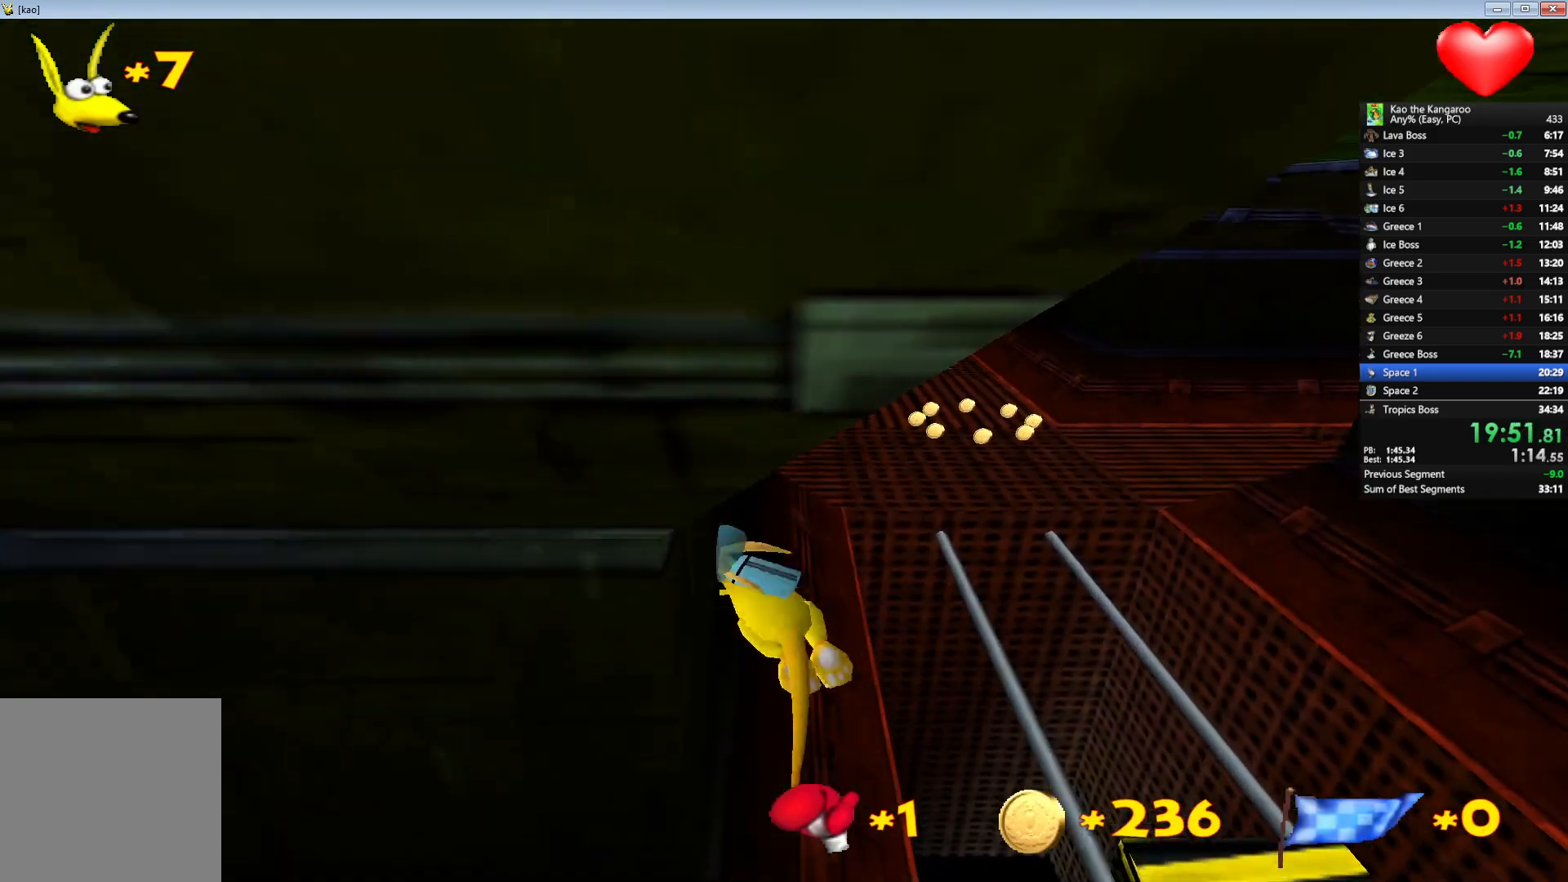
{"keys": ["c", "up", "z"], "events": []}
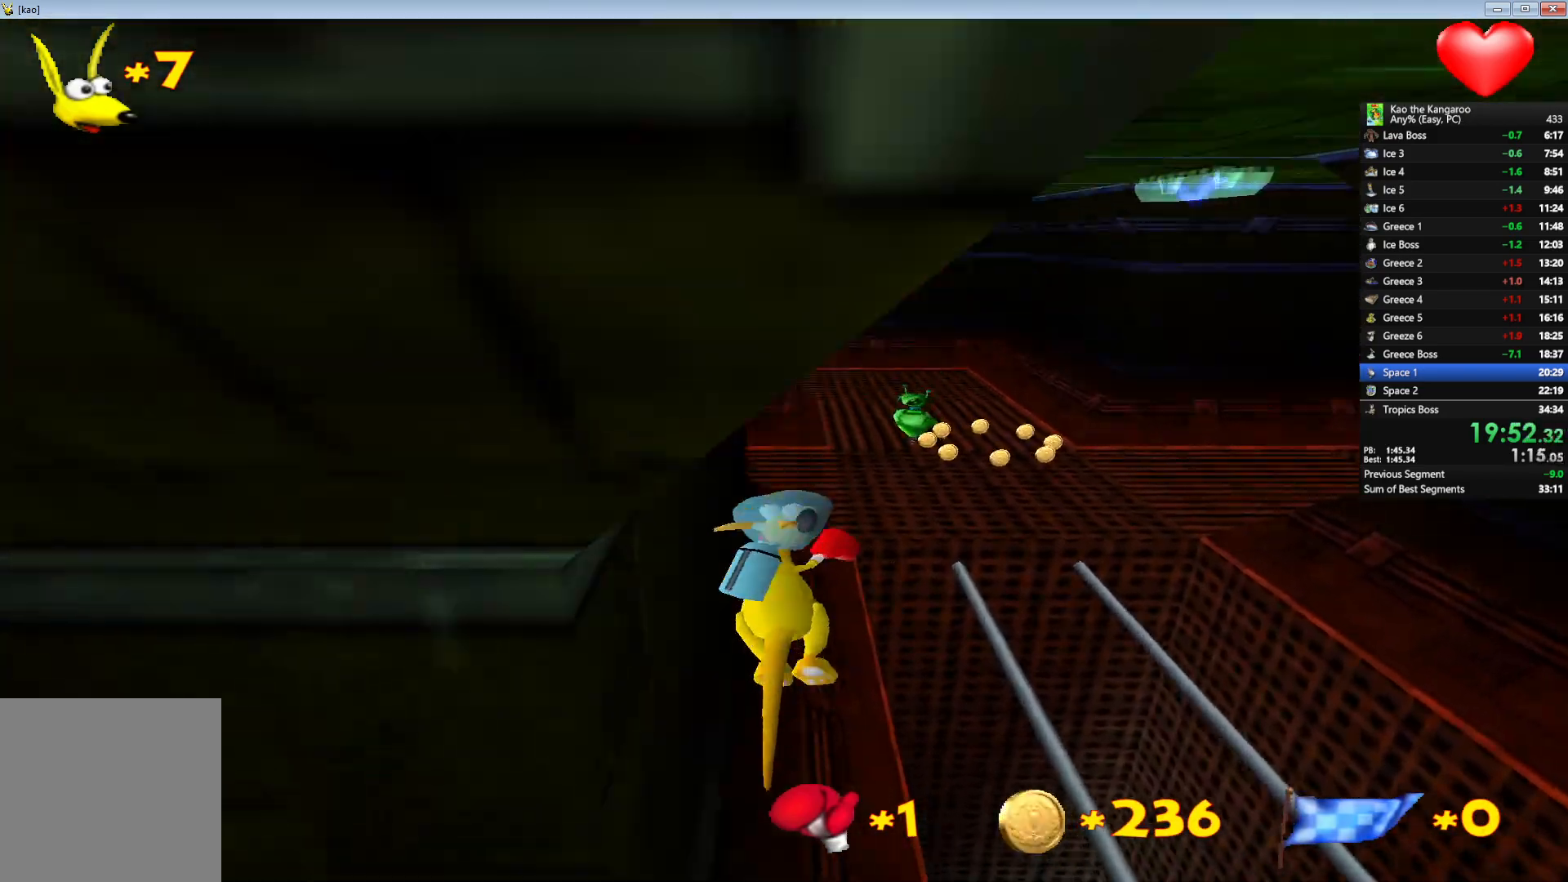
{"keys": ["c", "up", "z"], "events": []}
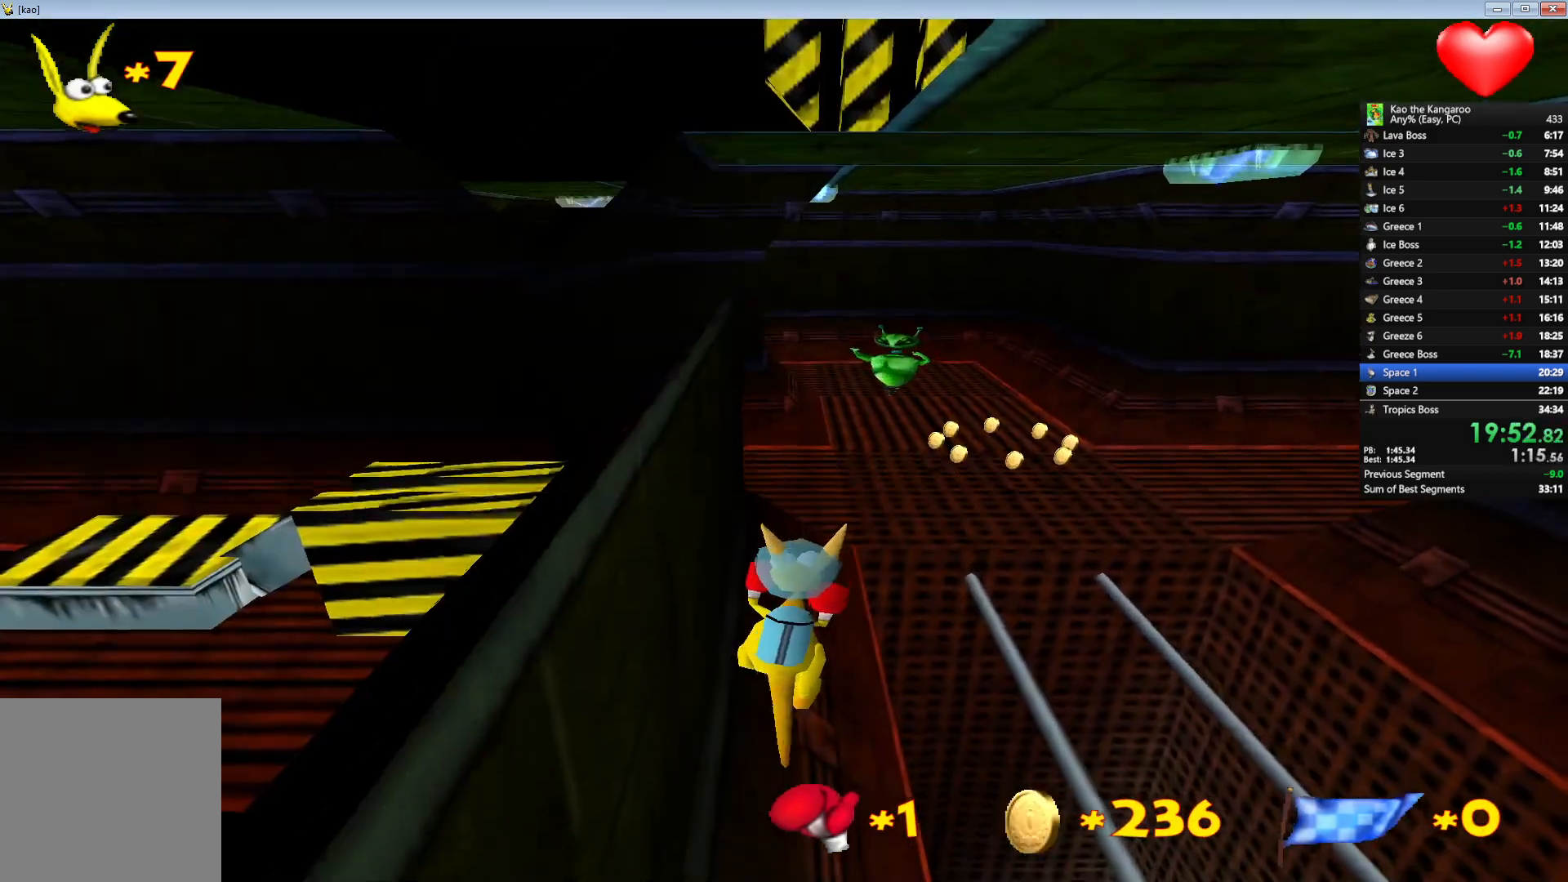
{"keys": ["c", "up", "z"], "events": []}
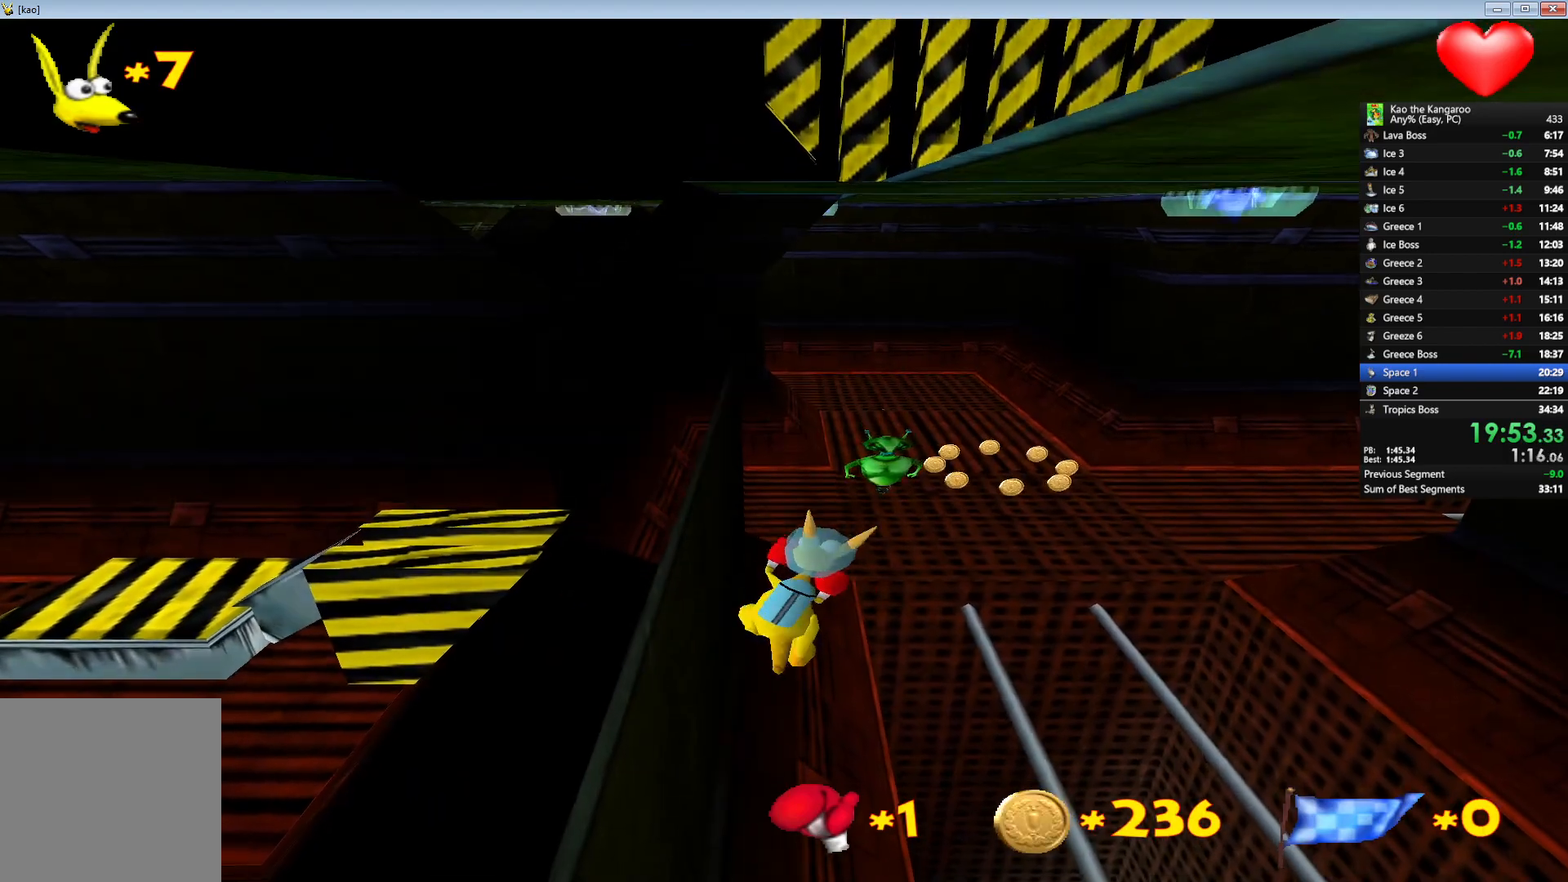
{"keys": ["c", "up", "z"], "events": []}
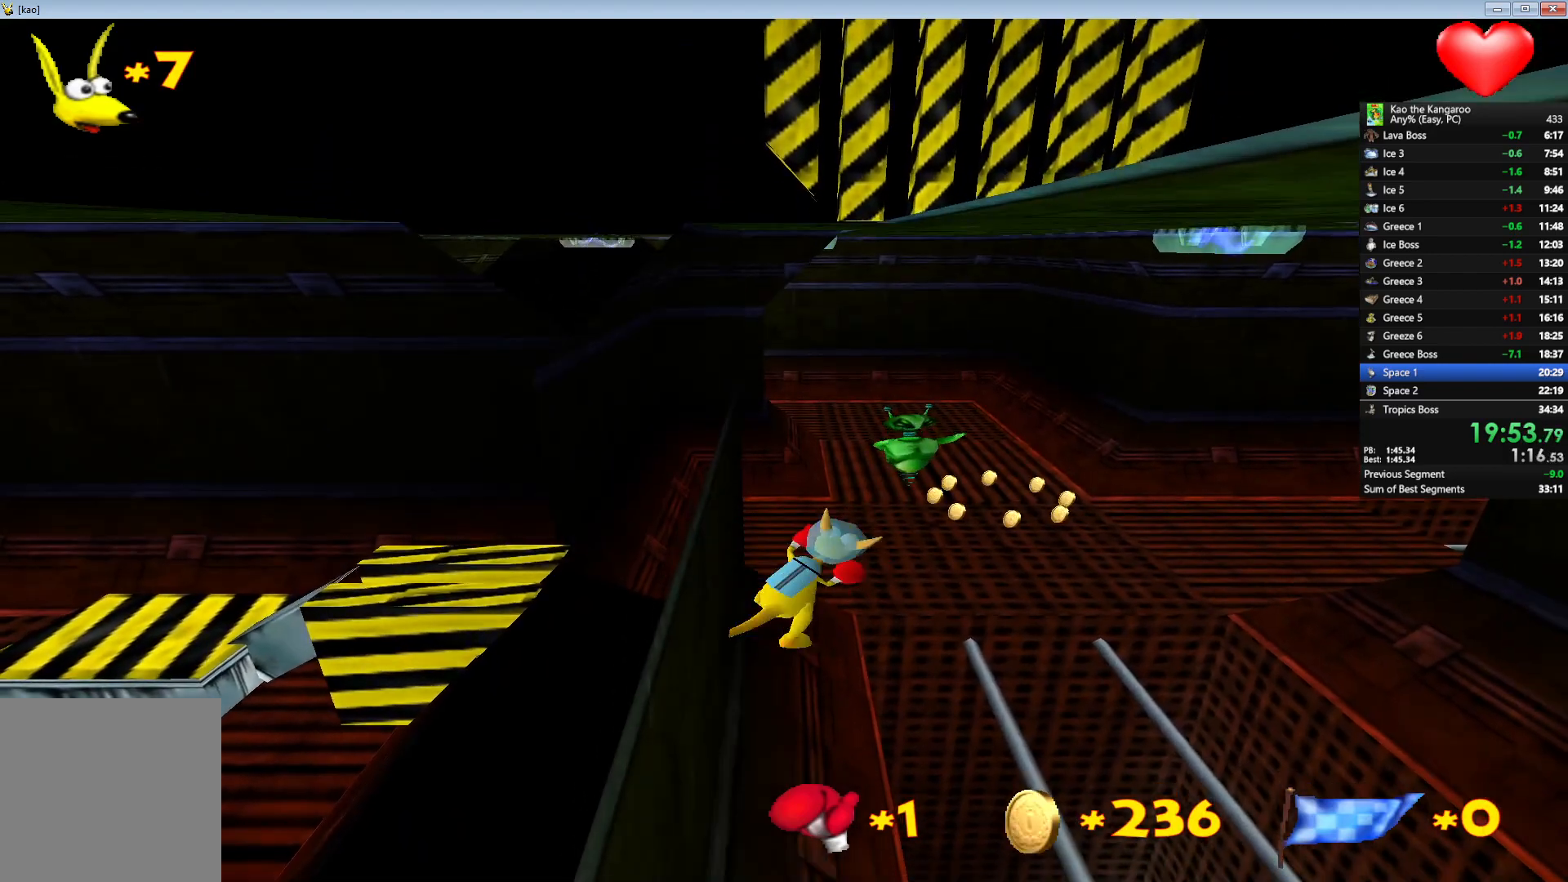
{"keys": ["c", "up", "z"], "events": []}
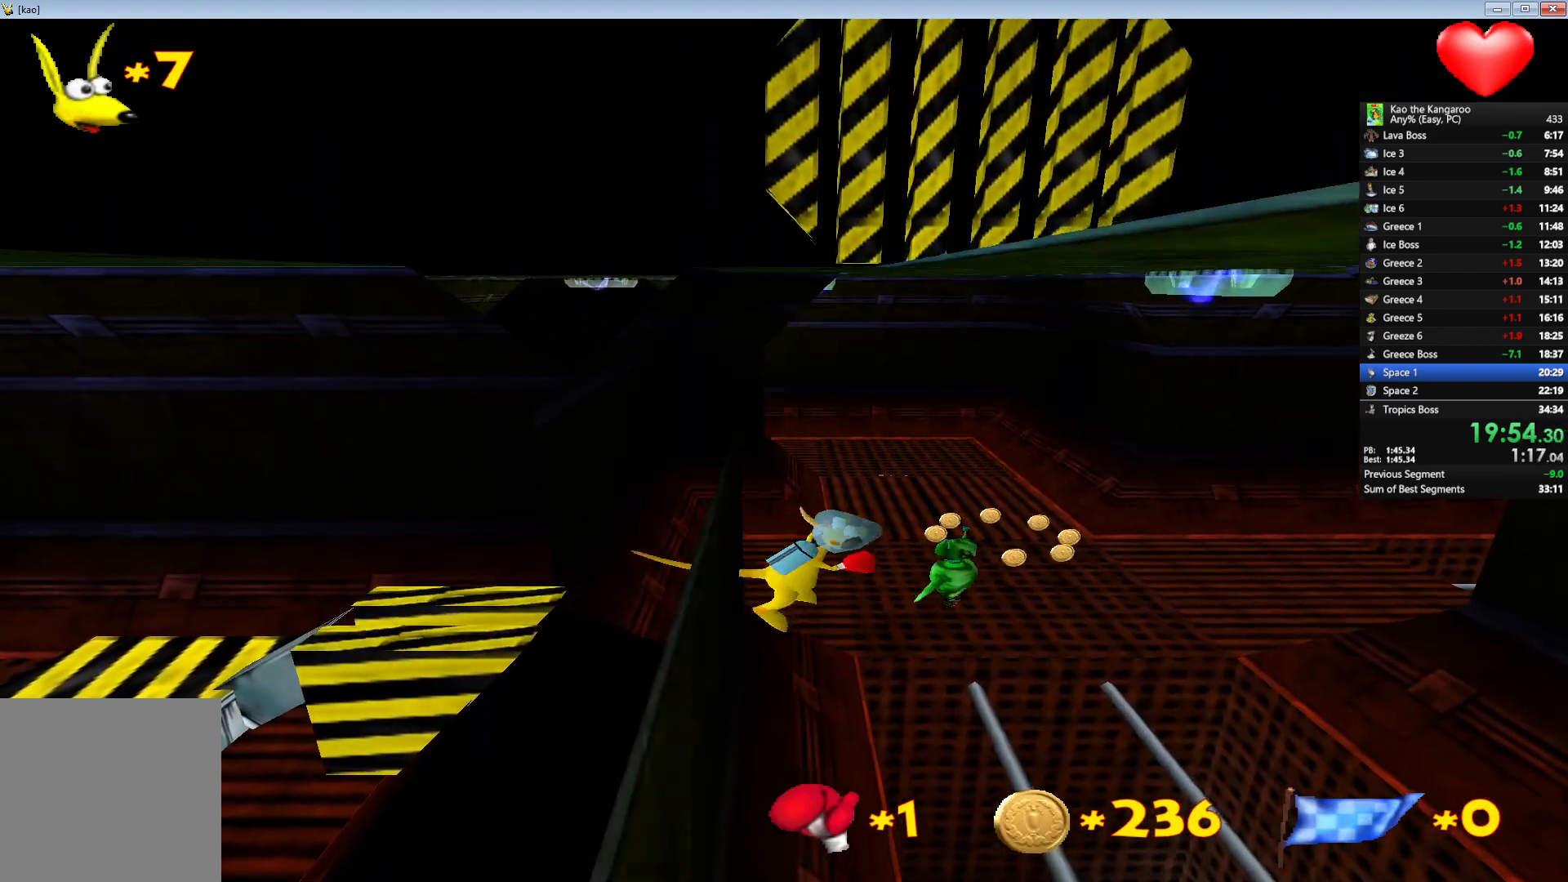
{"keys": ["right", "up", "x", "z"], "events": [[350, "x", "down"], [367, "c", "up"], [367, "right", "down"]]}
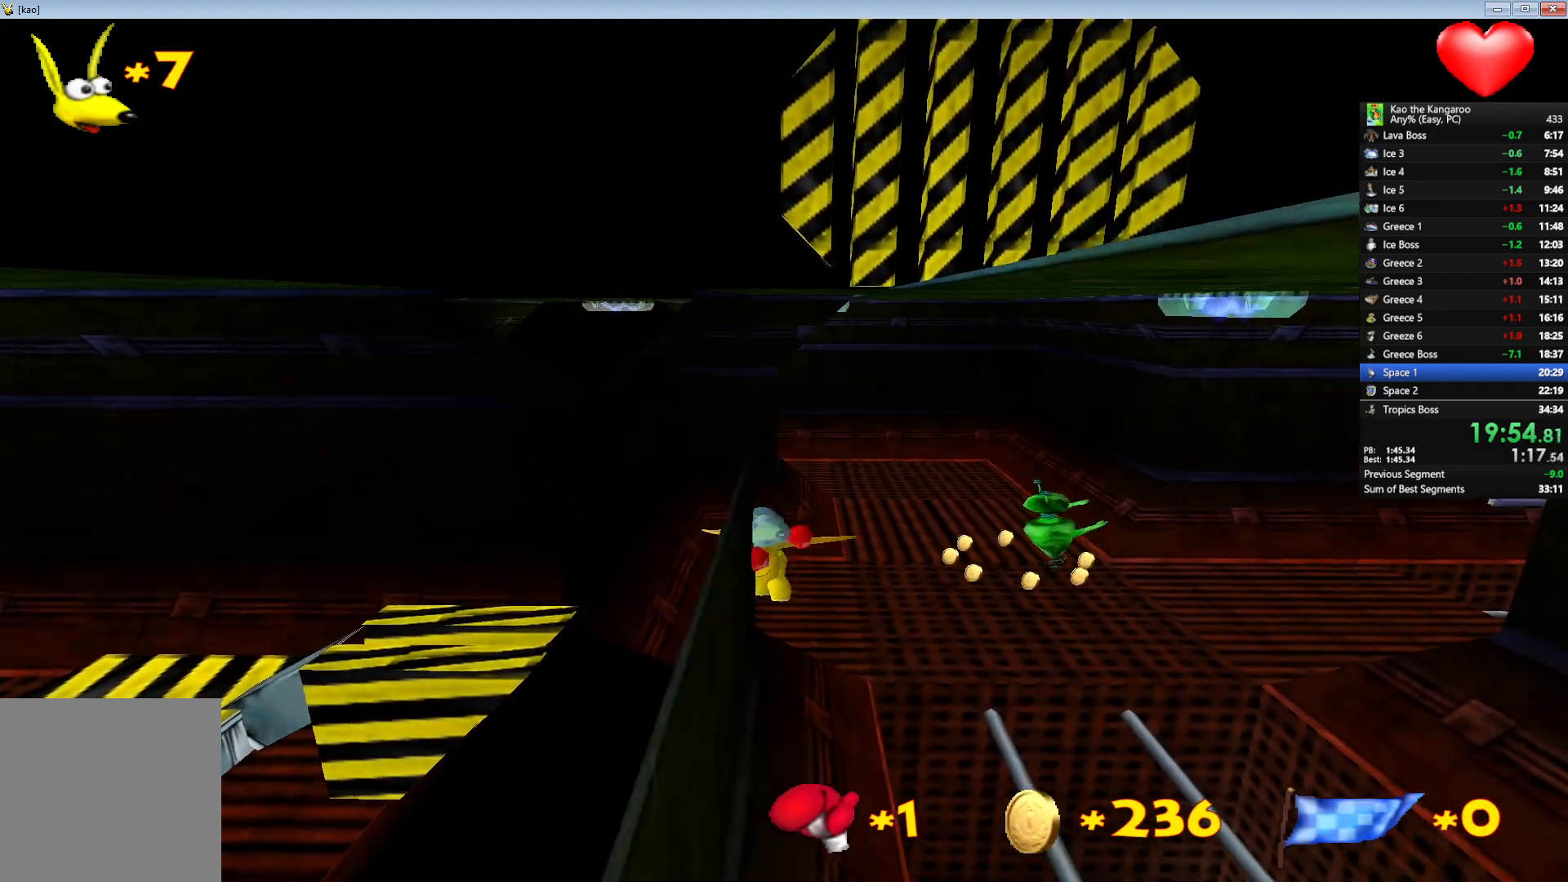
{"keys": ["right", "up", "x", "z"], "events": [[183, "right", "up"], [350, "right", "down"]]}
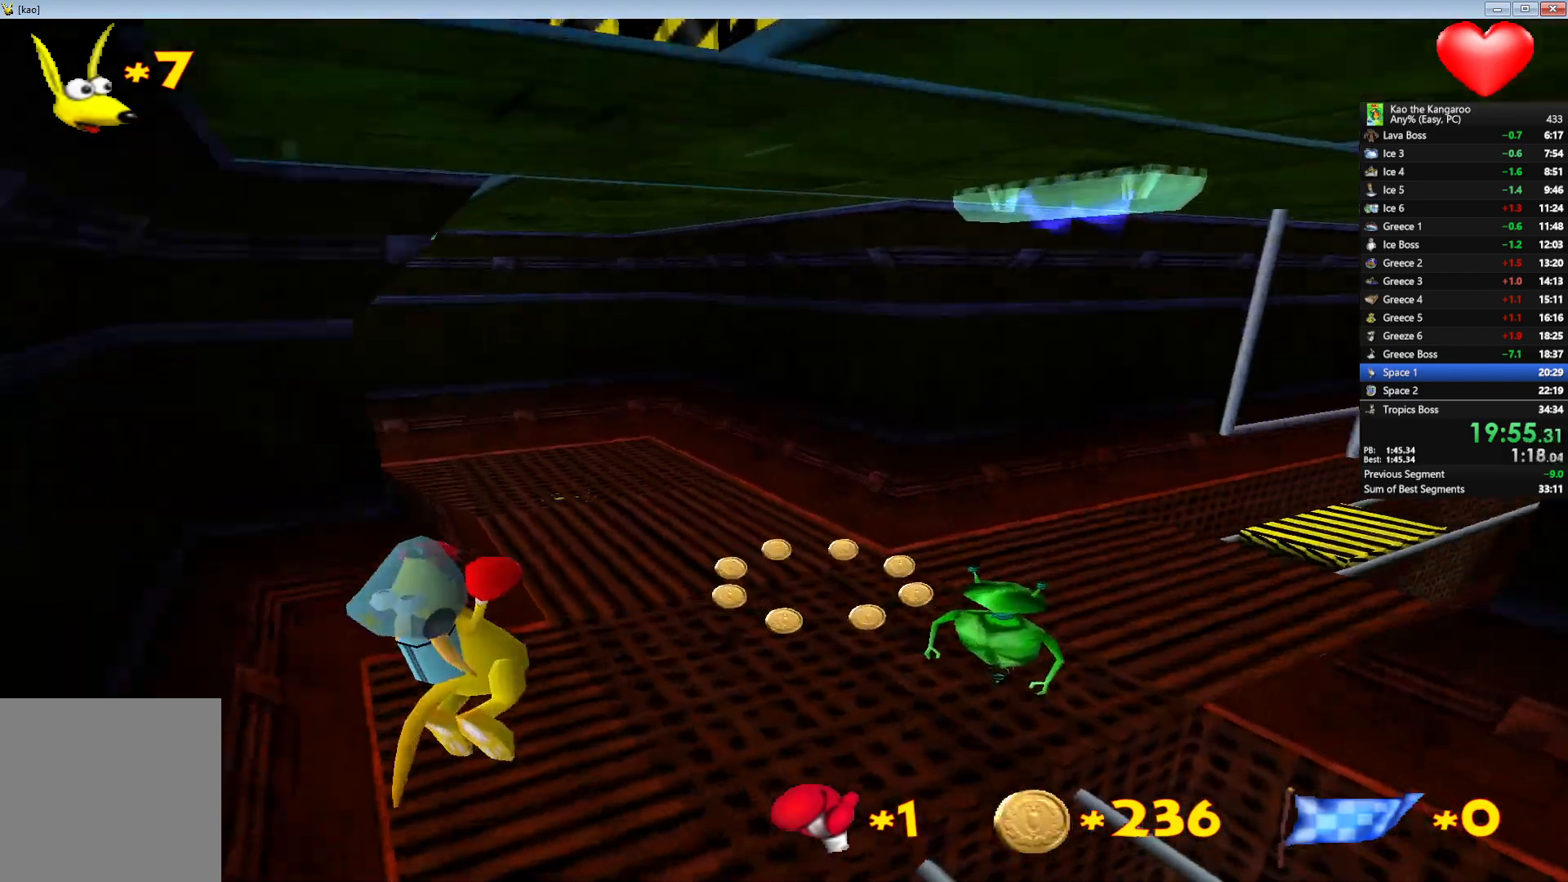
{"keys": ["up", "x", "z"], "events": [[33, "right", "up"], [333, "left", "down"], [500, "left", "up"]]}
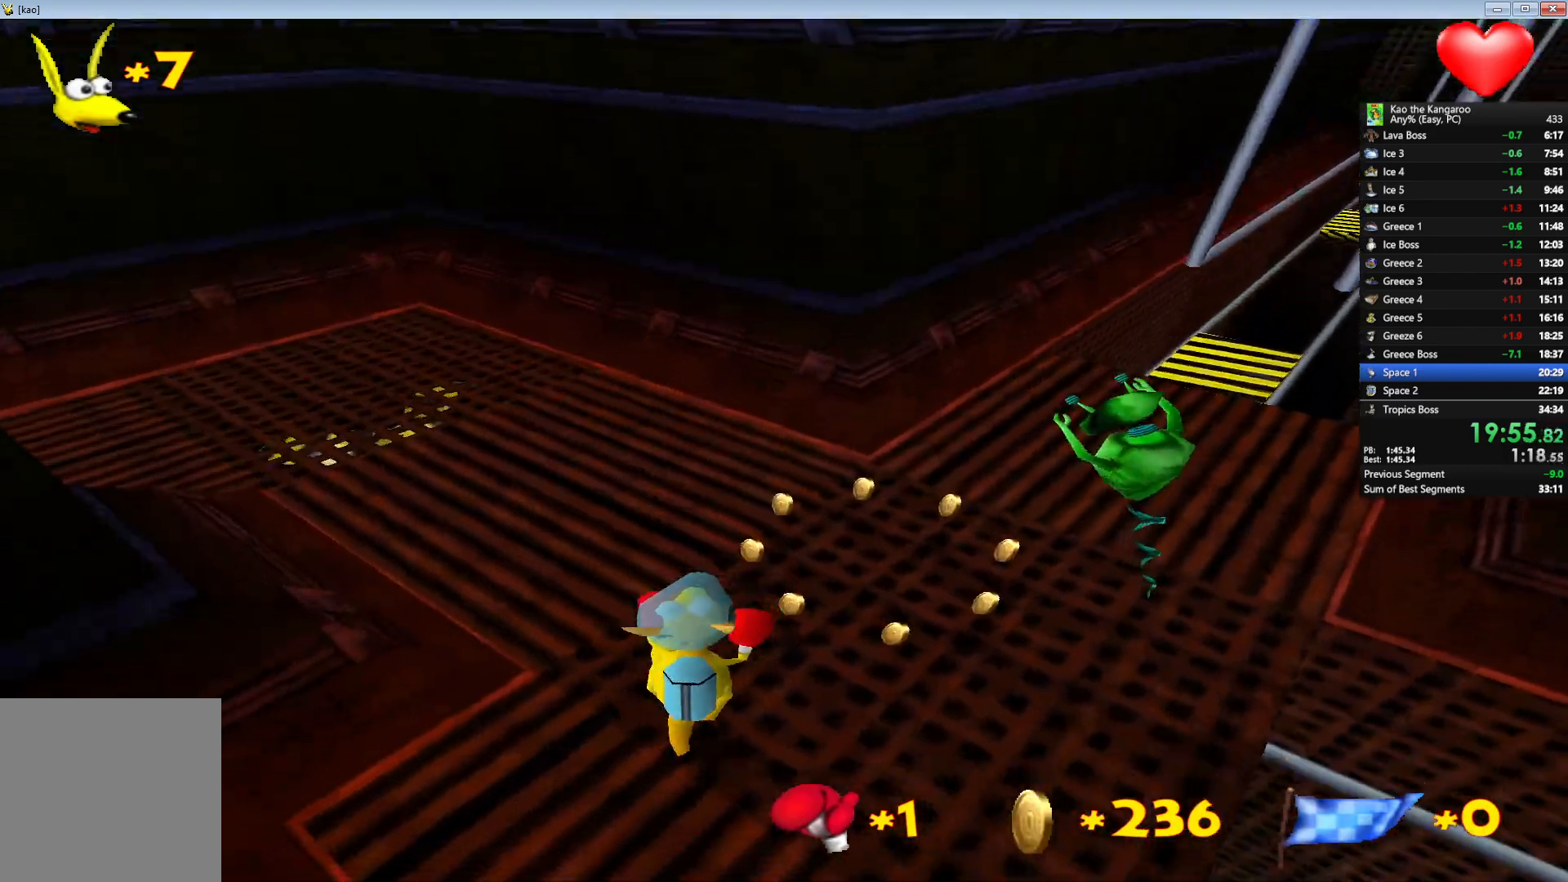
{"keys": ["up", "x", "z"], "events": [[333, "left", "down"], [467, "left", "up"]]}
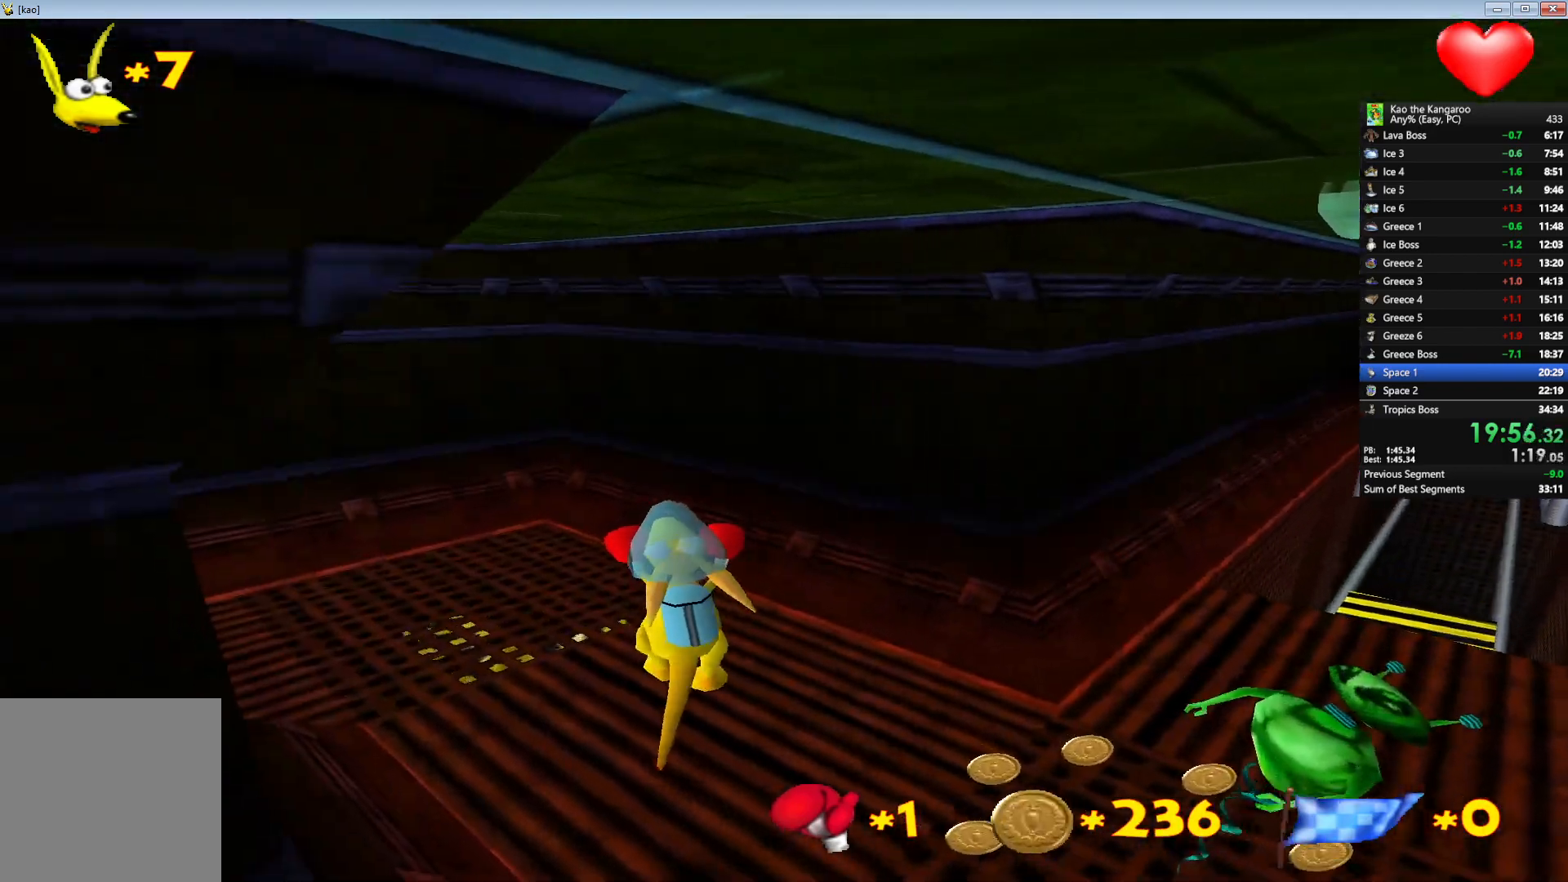
{"keys": ["left", "up", "x", "z"], "events": [[150, "left", "down"], [300, "left", "up"], [417, "left", "down"]]}
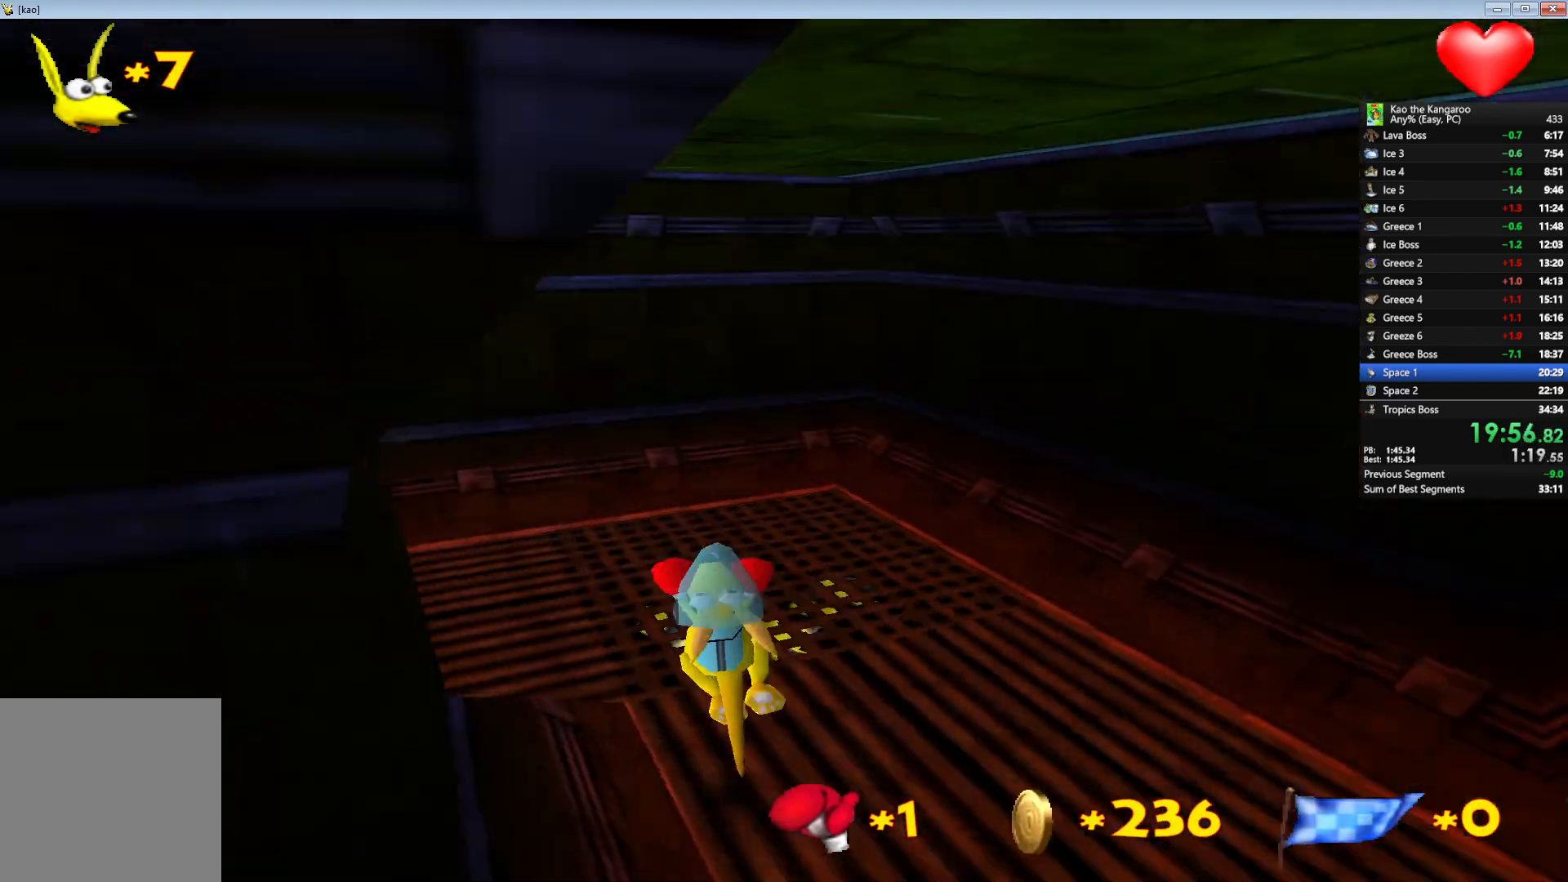
{"keys": ["up", "x", "z"], "events": [[50, "left", "up"], [267, "left", "down"], [367, "left", "up"]]}
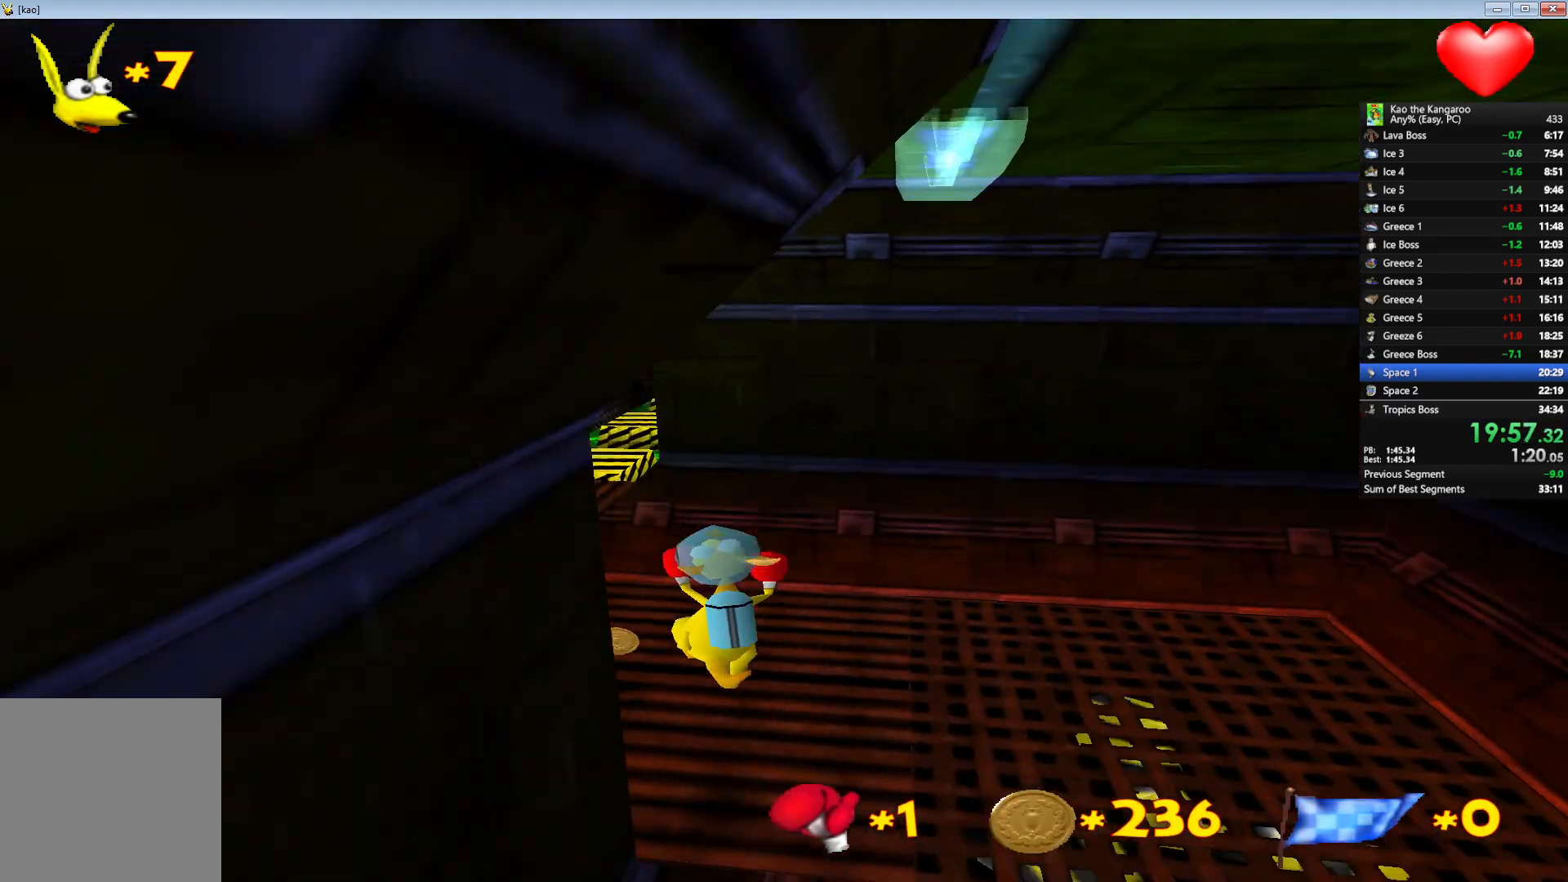
{"keys": ["up", "x", "z"], "events": [[167, "right", "down"], [267, "right", "up"]]}
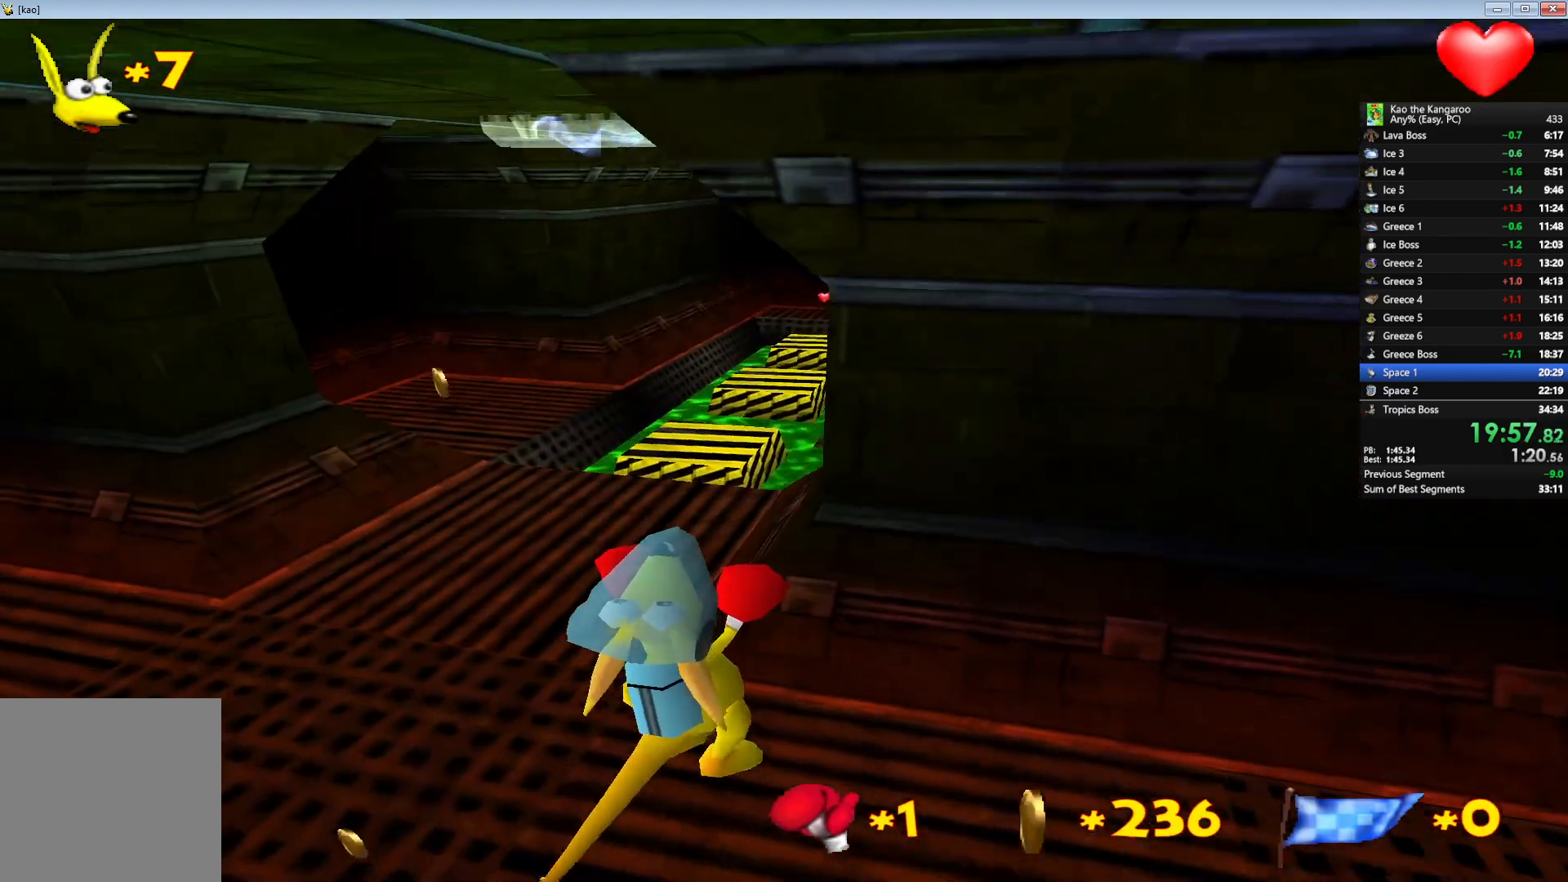
{"keys": ["up", "x", "z"], "events": [[50, "right", "down"], [100, "right", "up"]]}
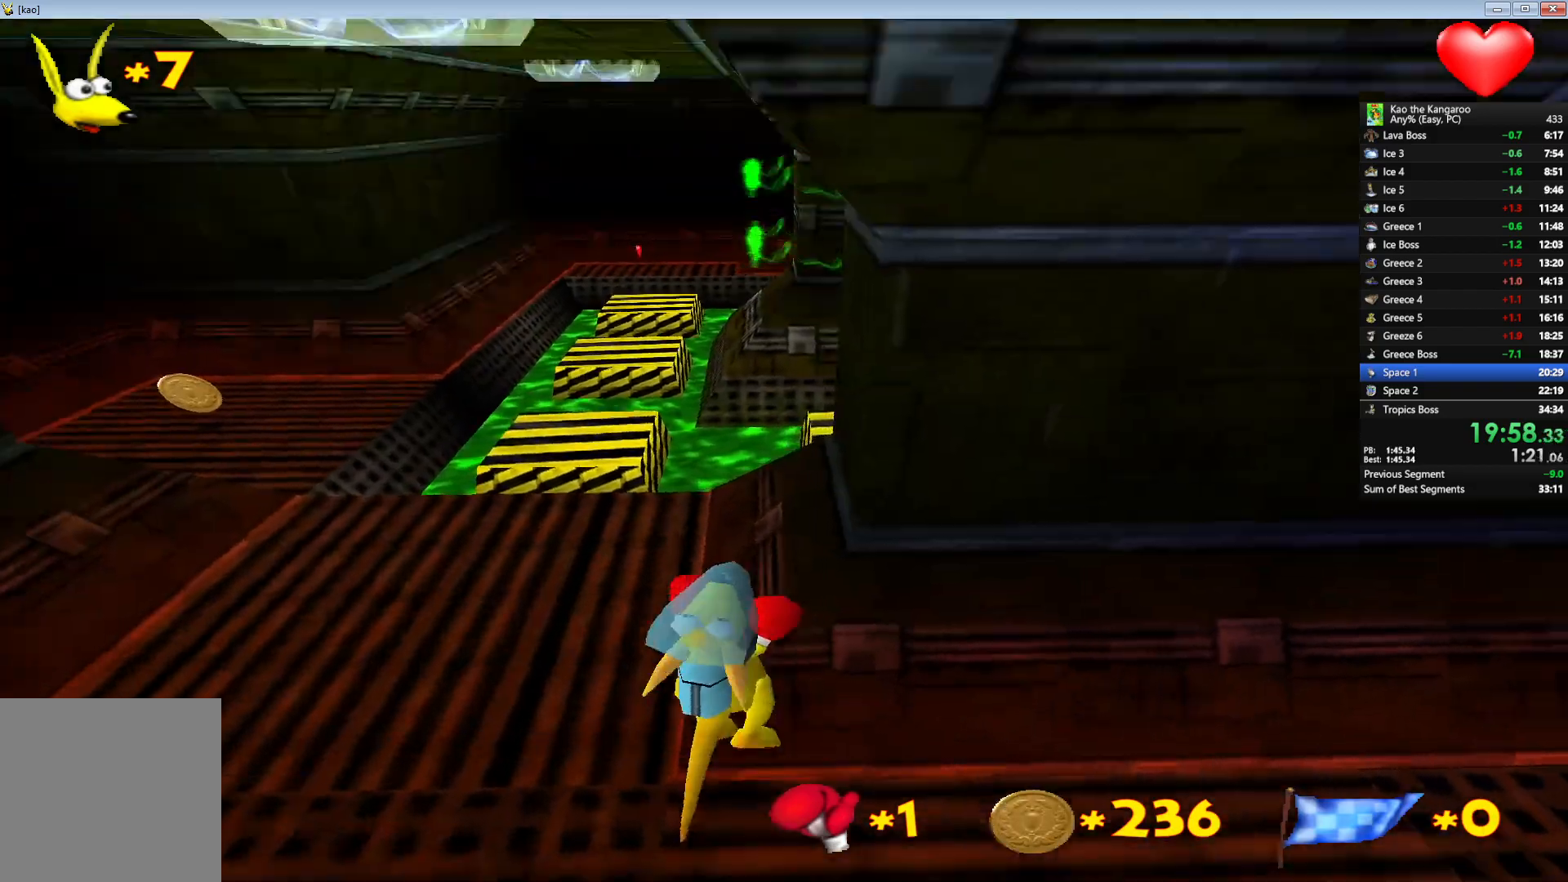
{"keys": ["right", "up", "x", "z"], "events": [[317, "right", "down"]]}
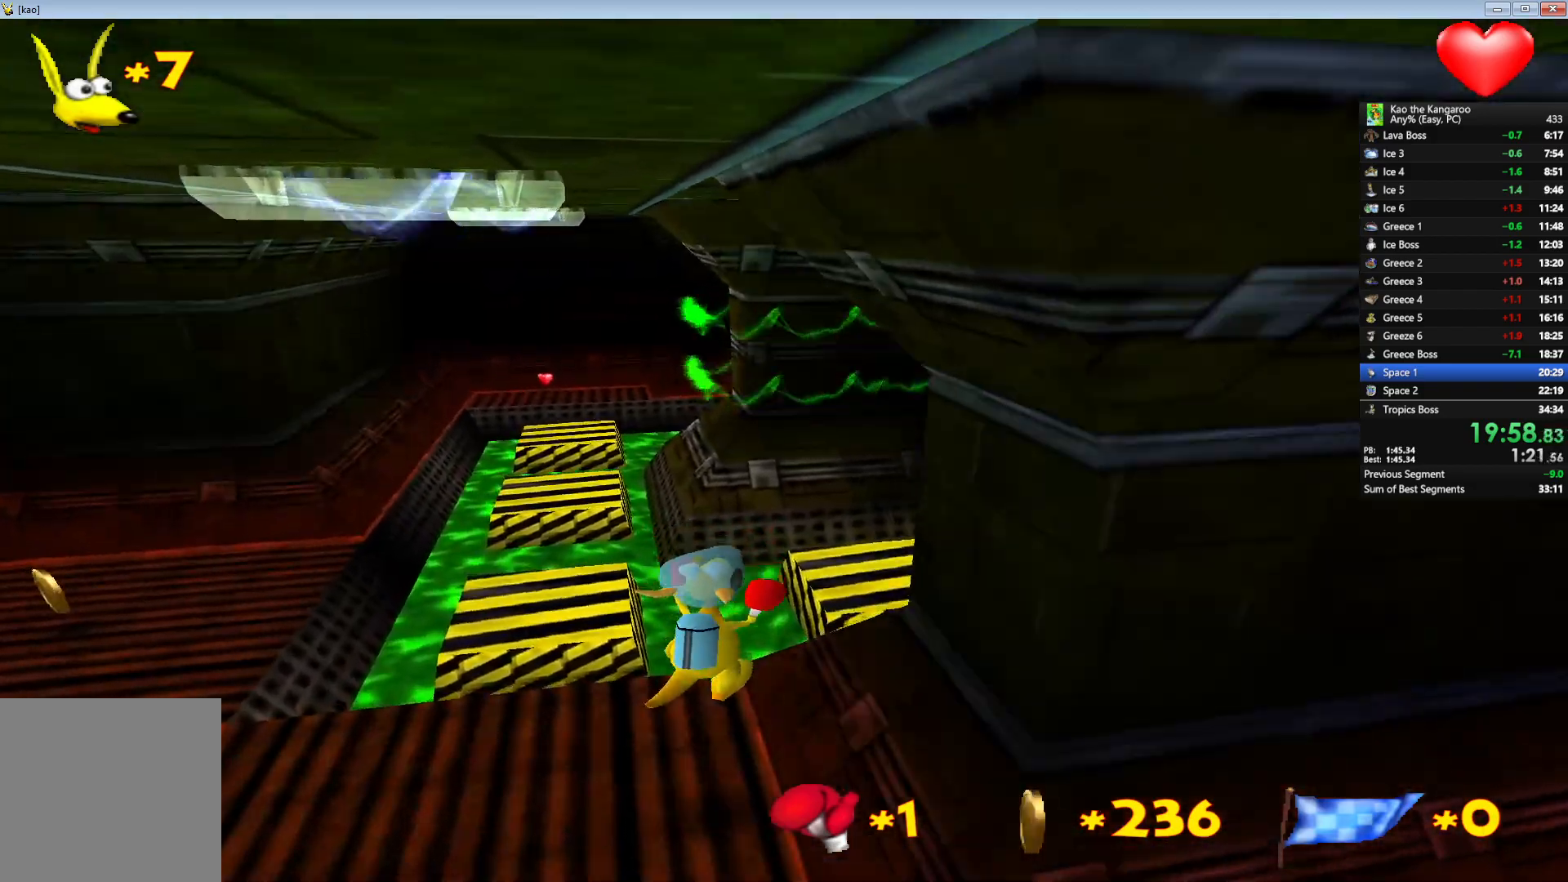
{"keys": ["up", "x", "z"], "events": [[100, "right", "up"], [200, "right", "down"], [317, "right", "up"]]}
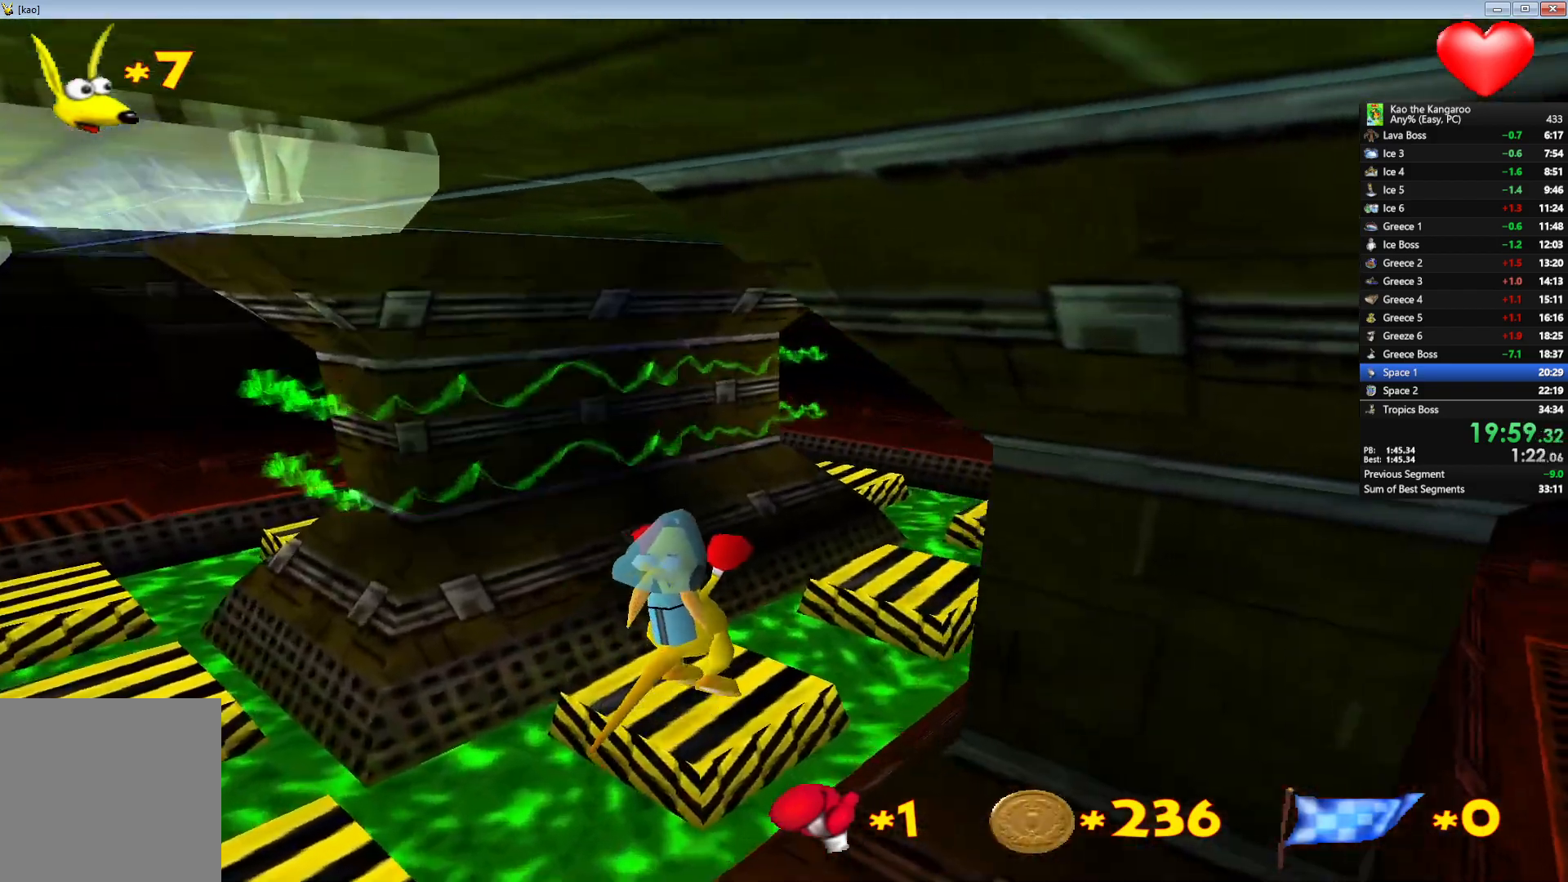
{"keys": ["right", "up", "x", "z"]}
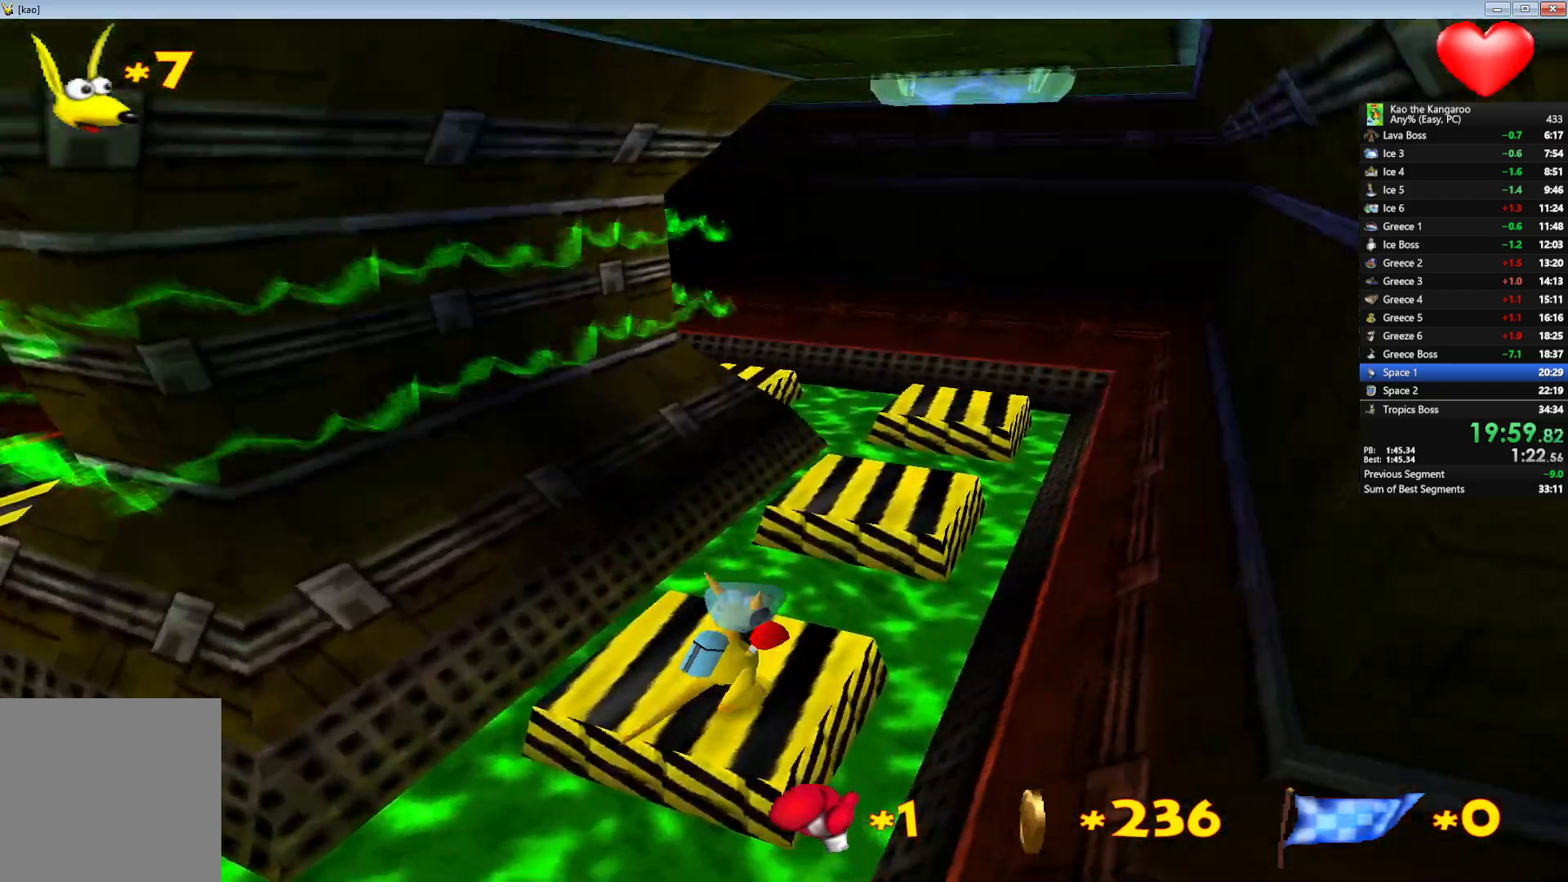
{"keys": ["up", "x", "z"], "events": [[50, "right", "up"]]}
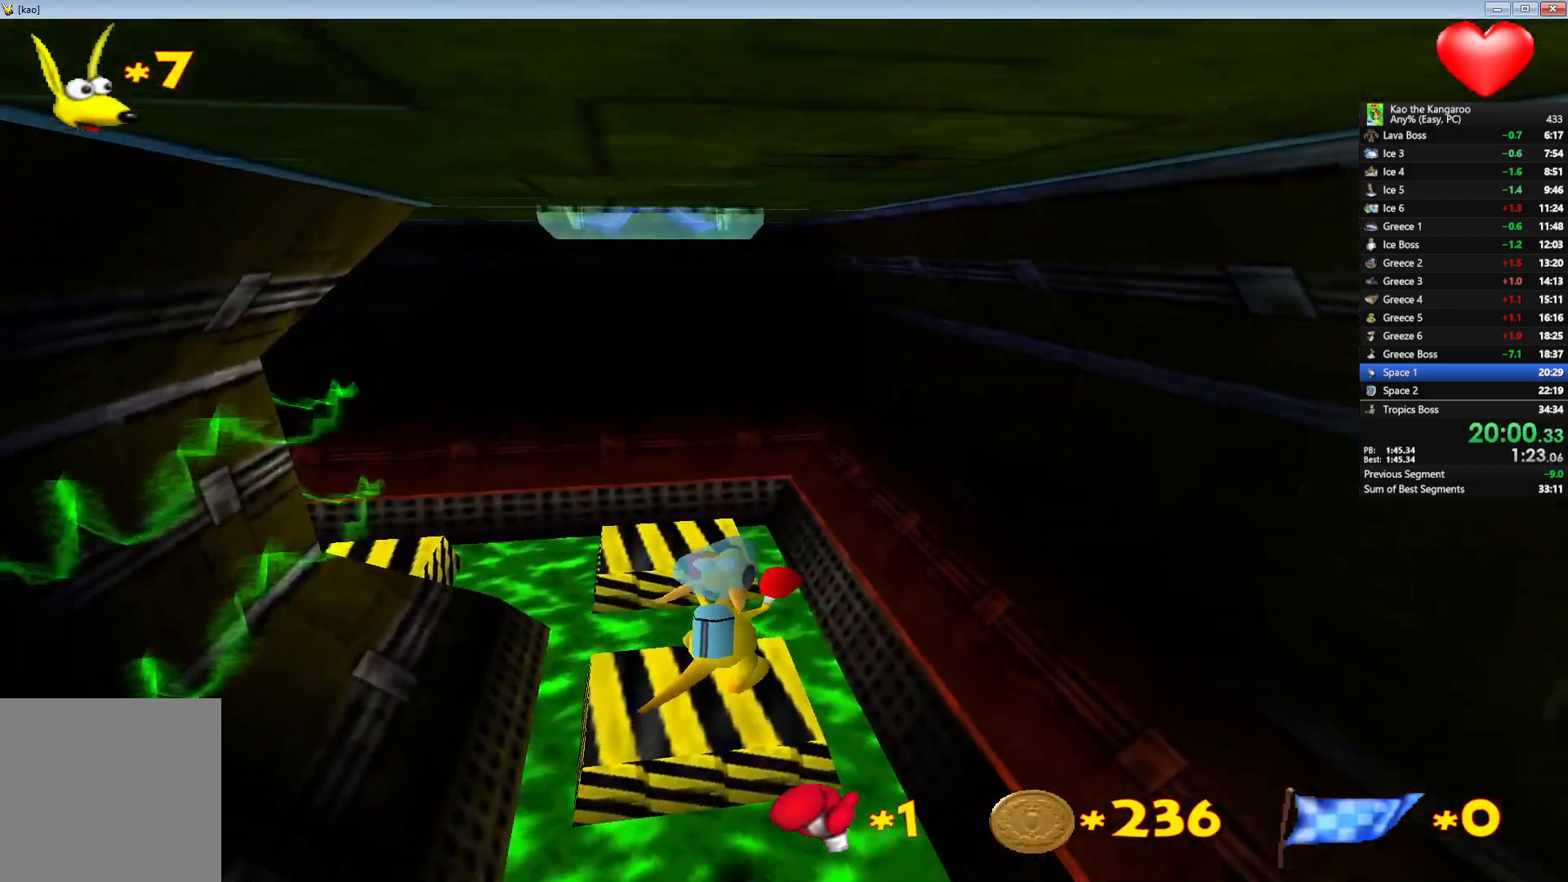
{"keys": ["up", "x", "z"], "events": [[17, "x", "up"], [433, "x", "down"]]}
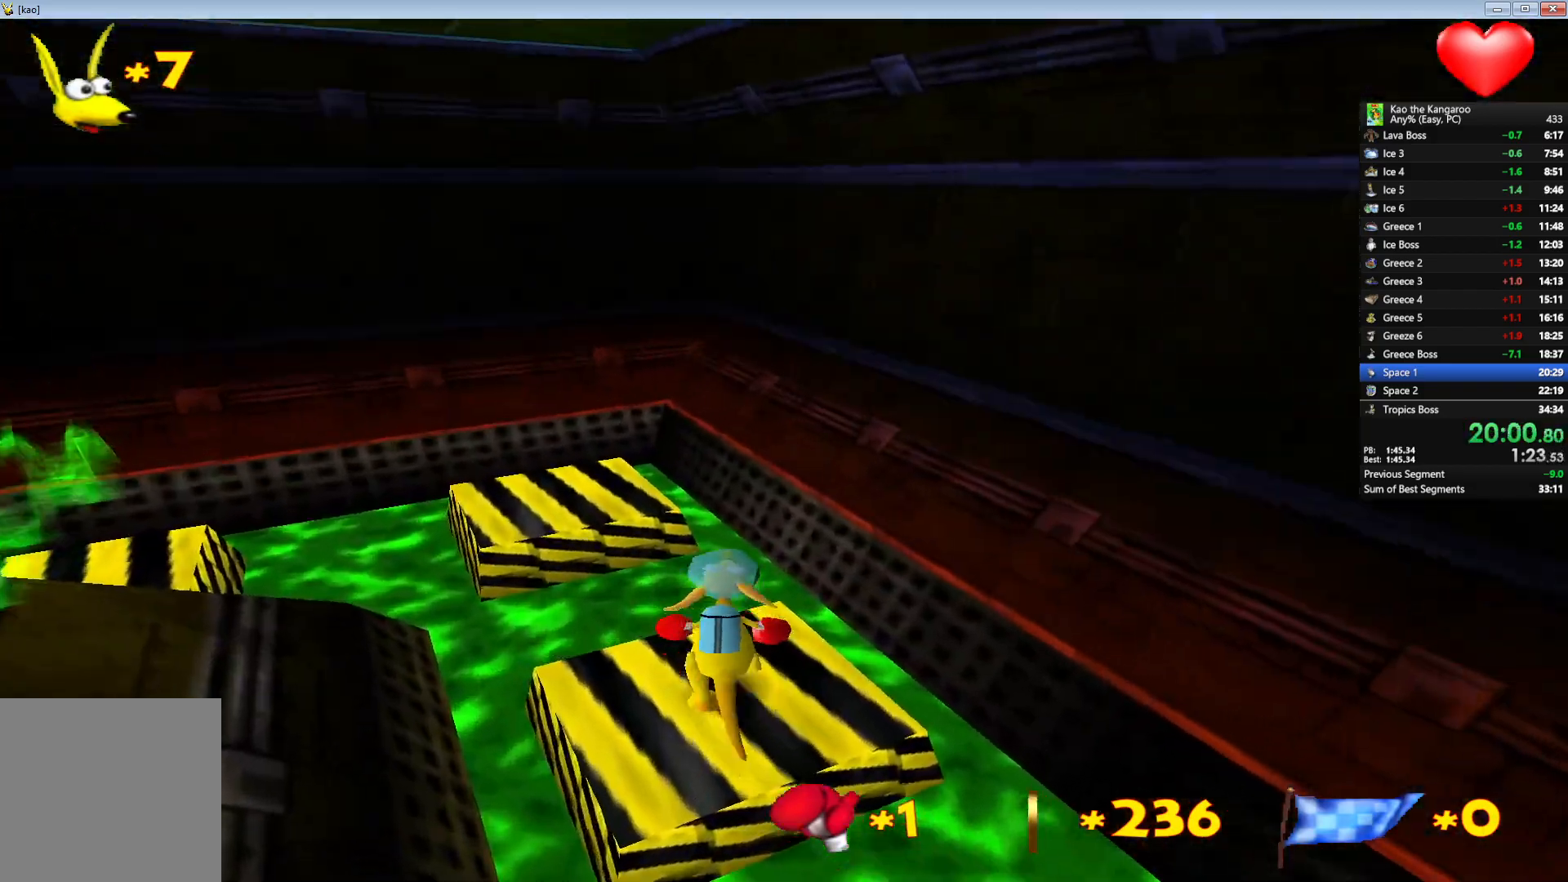
{"keys": ["down", "left", "up", "x", "z"]}
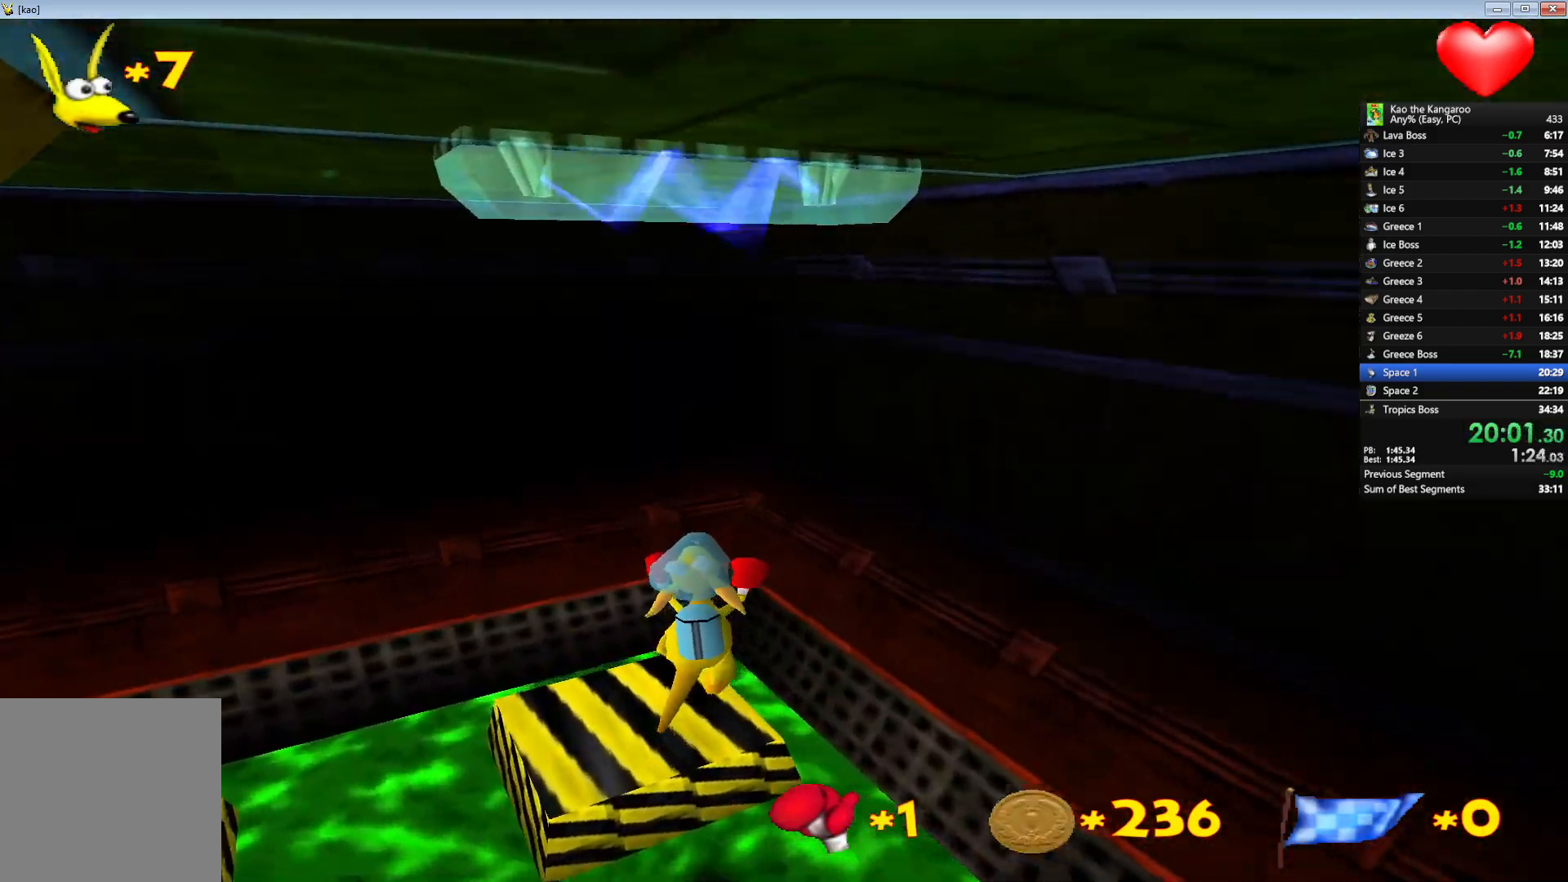
{"keys": ["up", "x", "z"], "events": [[83, "down", "up"], [200, "down", "down"], [317, "down", "up"], [500, "left", "up"]]}
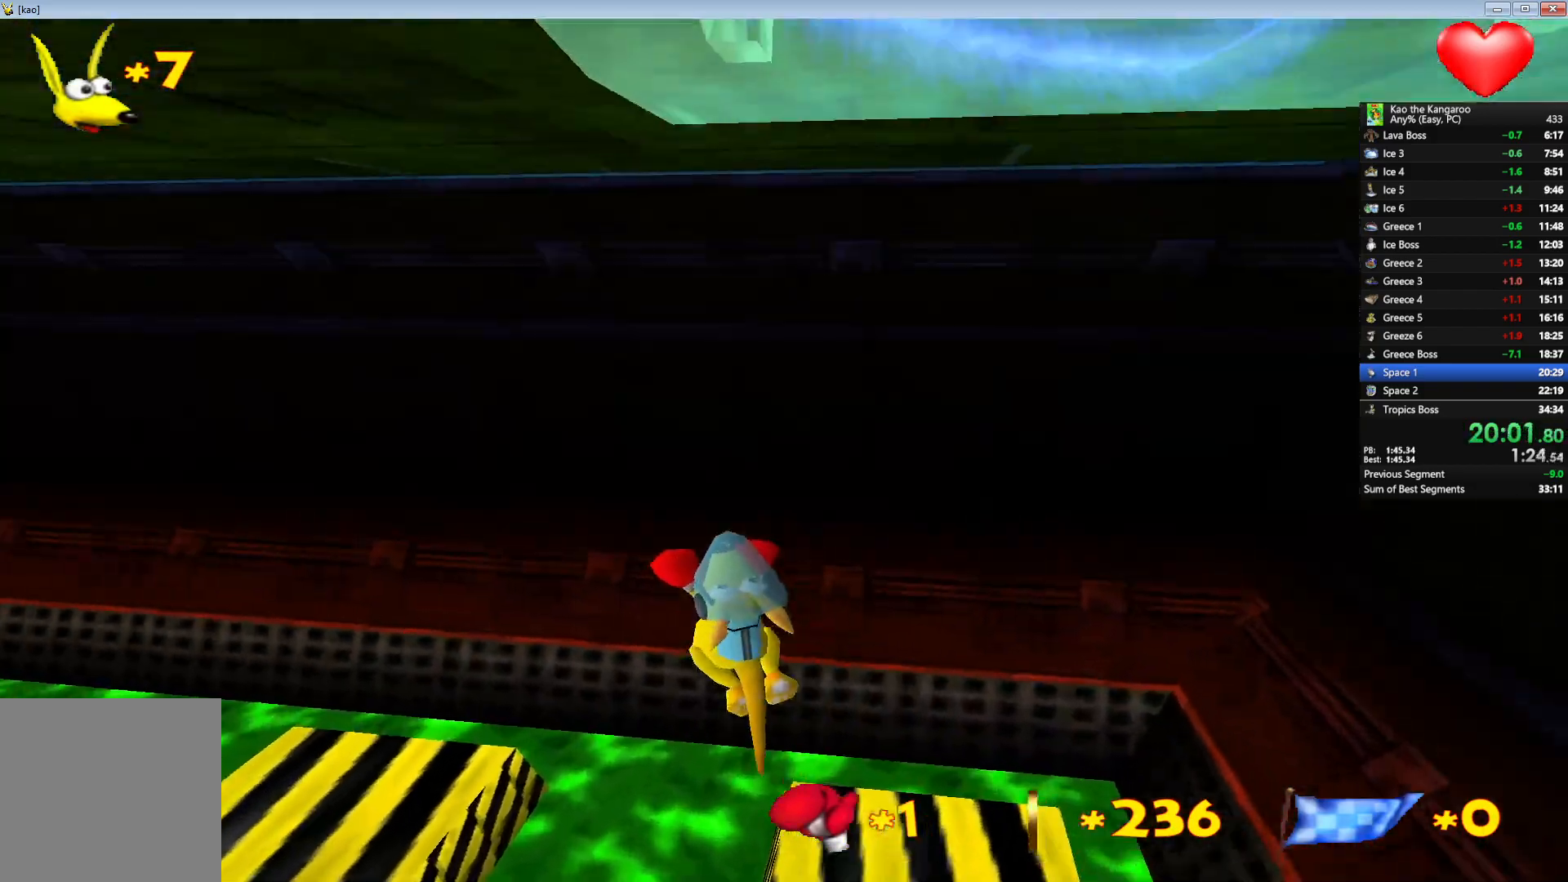
{"keys": ["up", "x", "z"]}
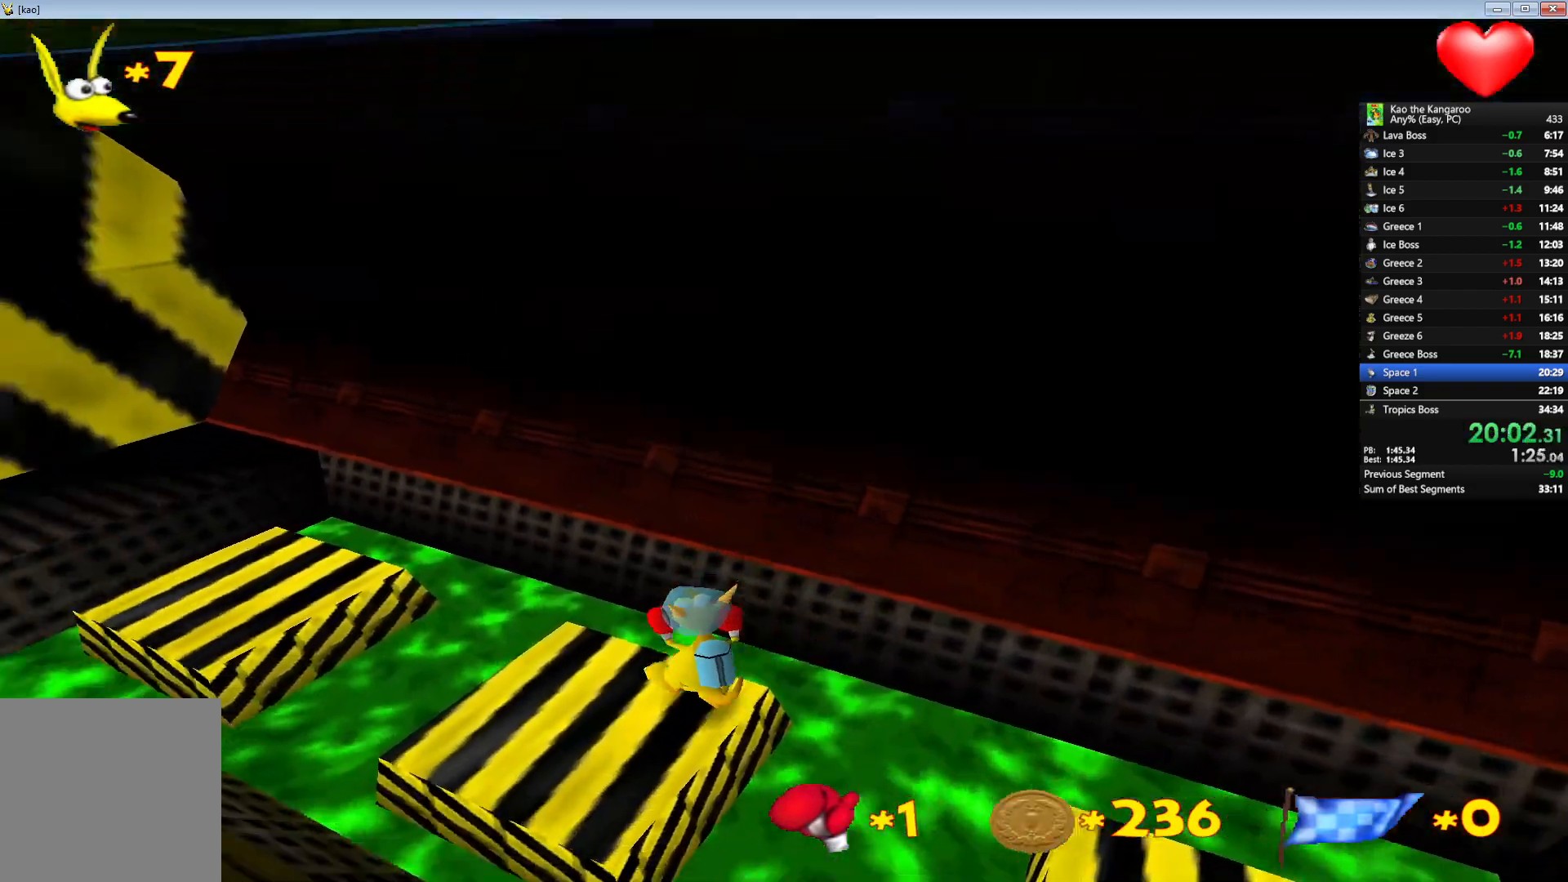
{"keys": ["left", "up", "x", "z"], "events": [[317, "left", "down"], [383, "left", "up"], [483, "left", "down"]]}
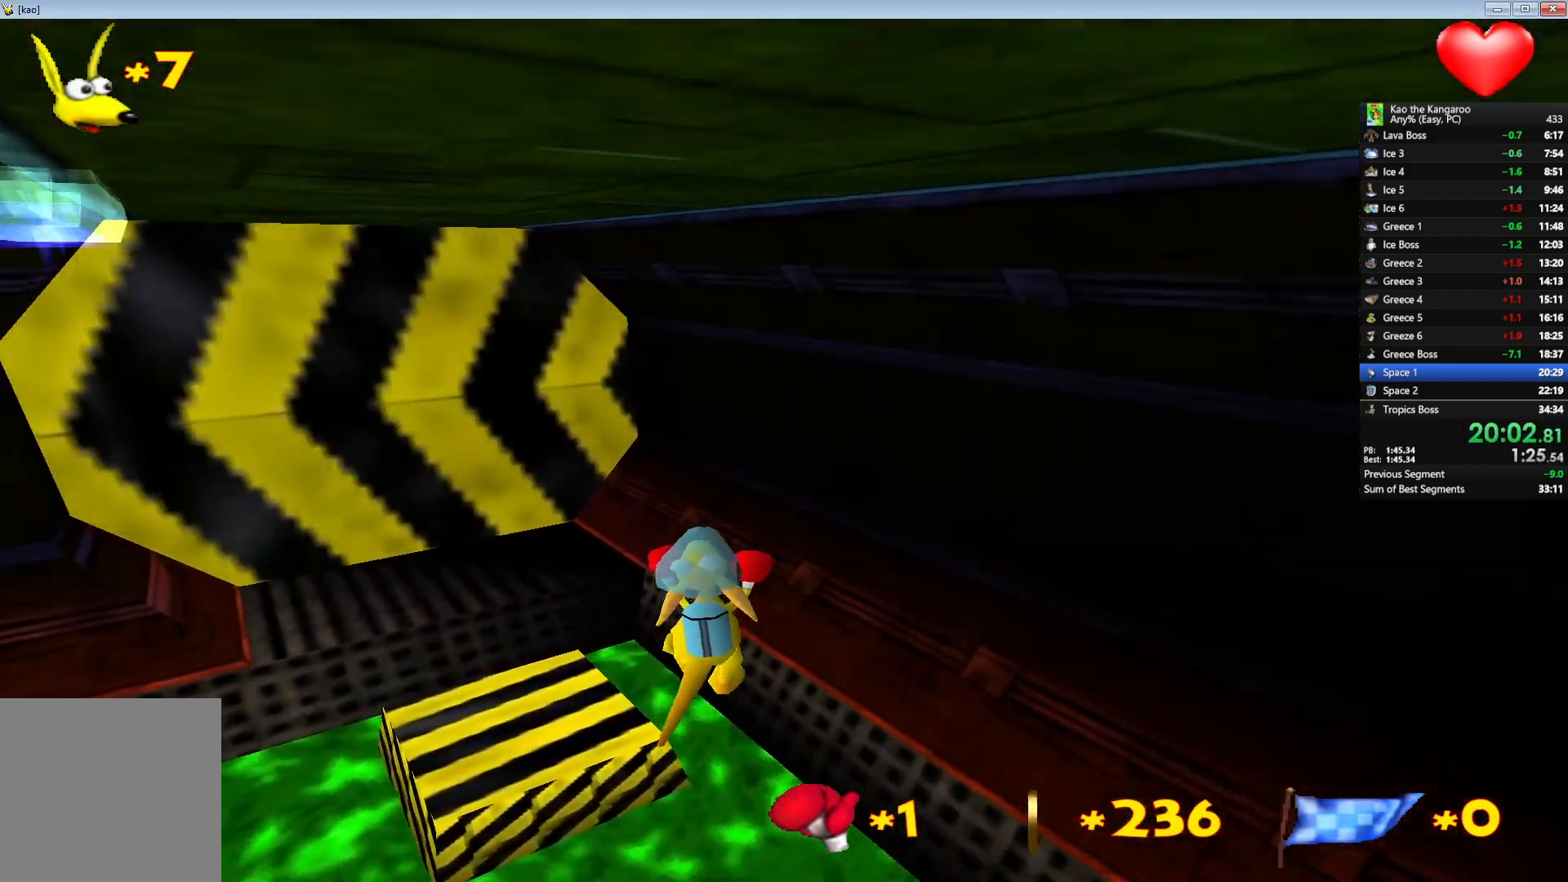
{"keys": ["up", "x", "z"], "events": [[183, "left", "up"]]}
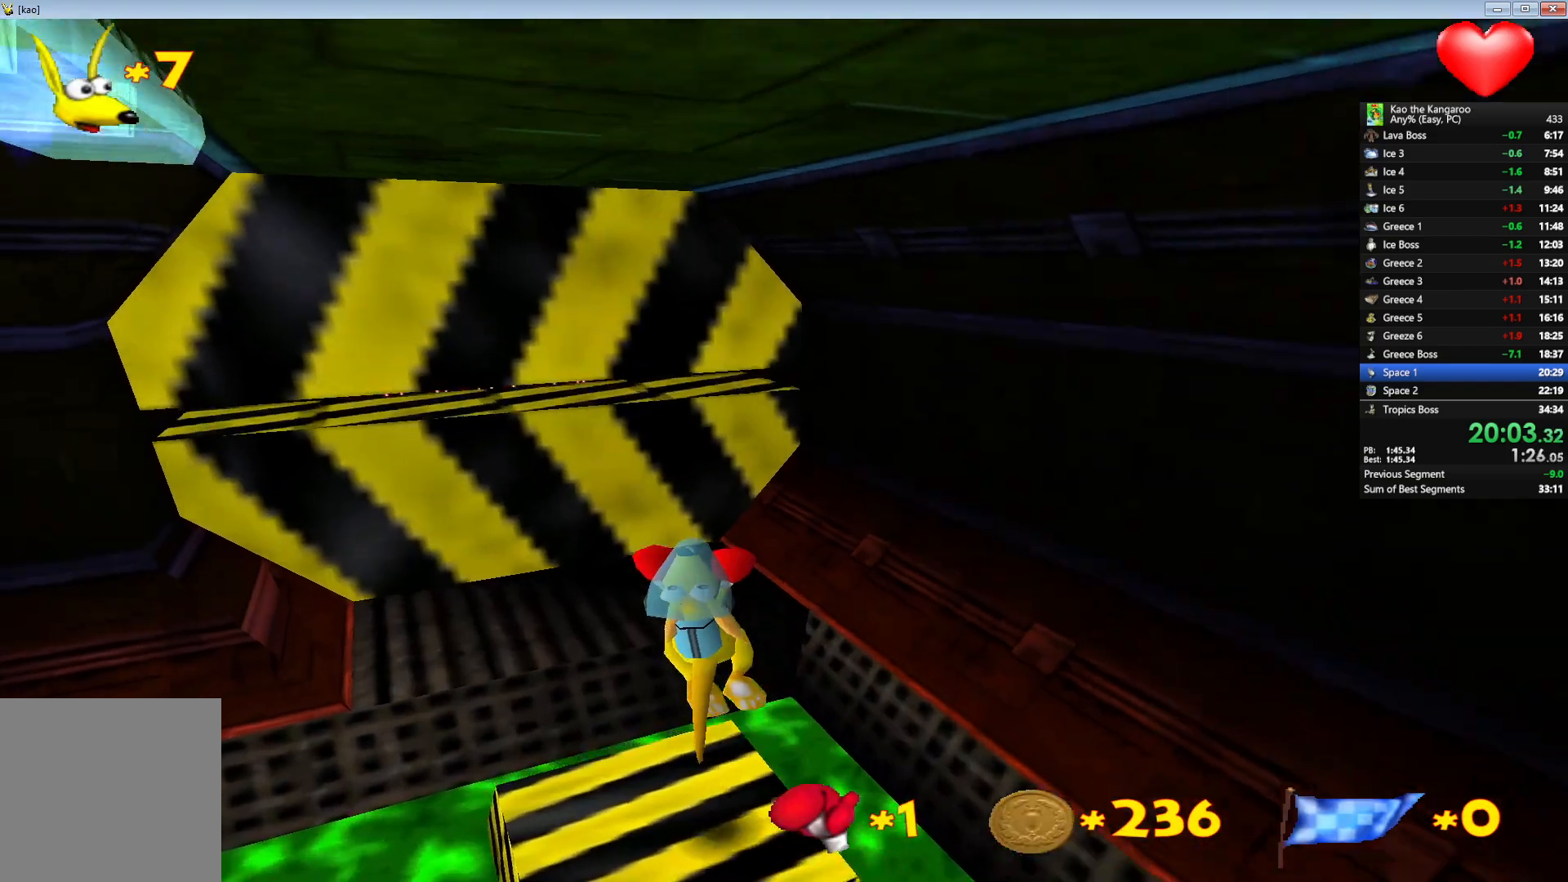
{"keys": ["up", "x", "z"], "events": [[267, "right", "down"], [317, "right", "up"]]}
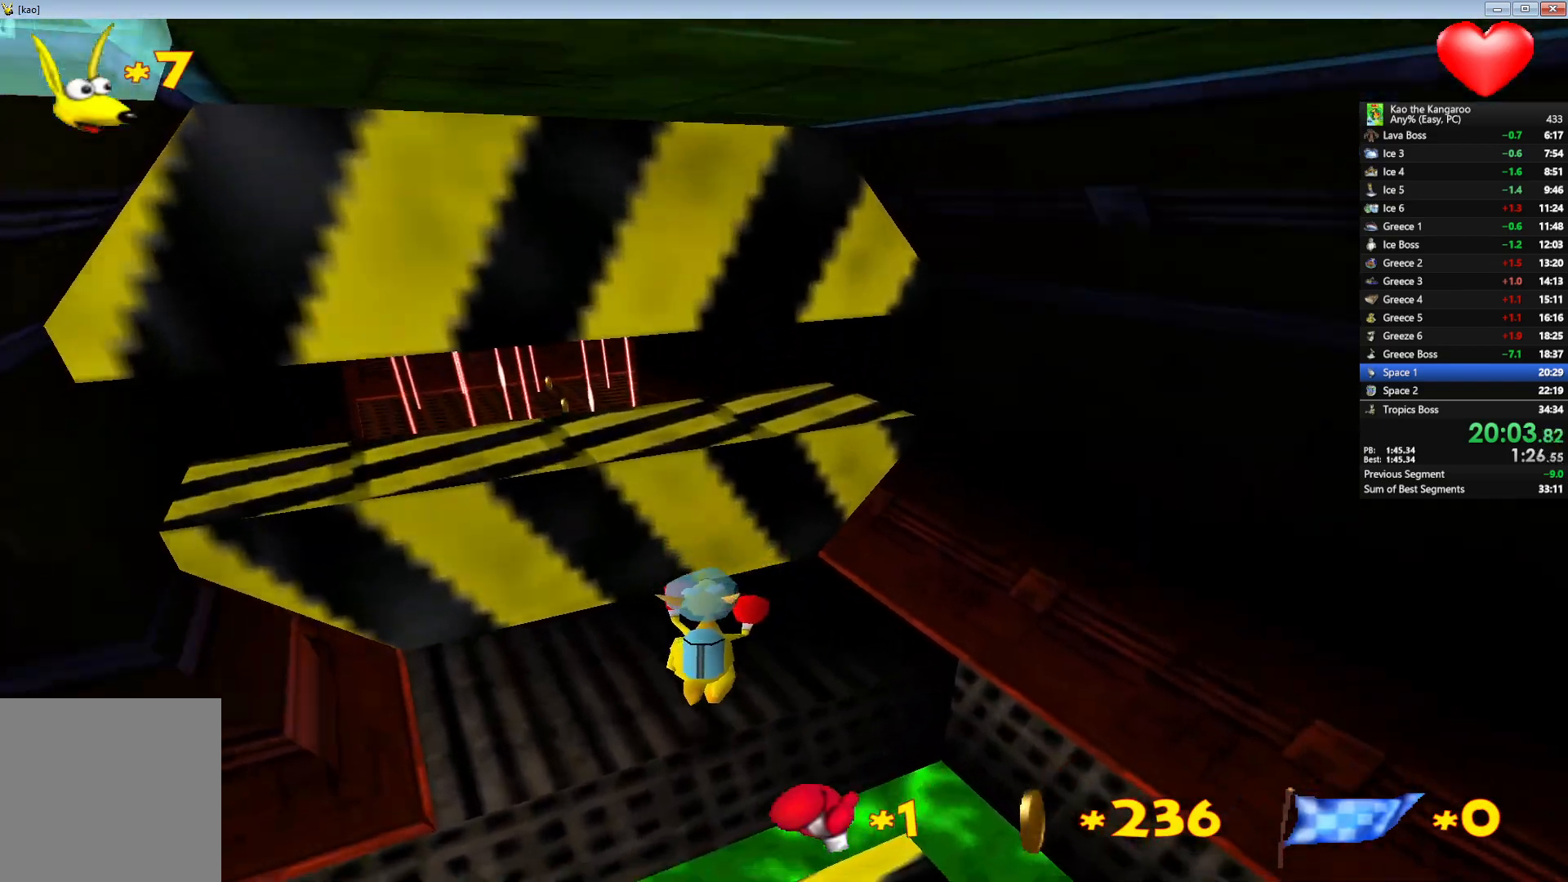
{"keys": ["up", "x", "z"], "events": [[283, "right", "down"], [367, "right", "up"]]}